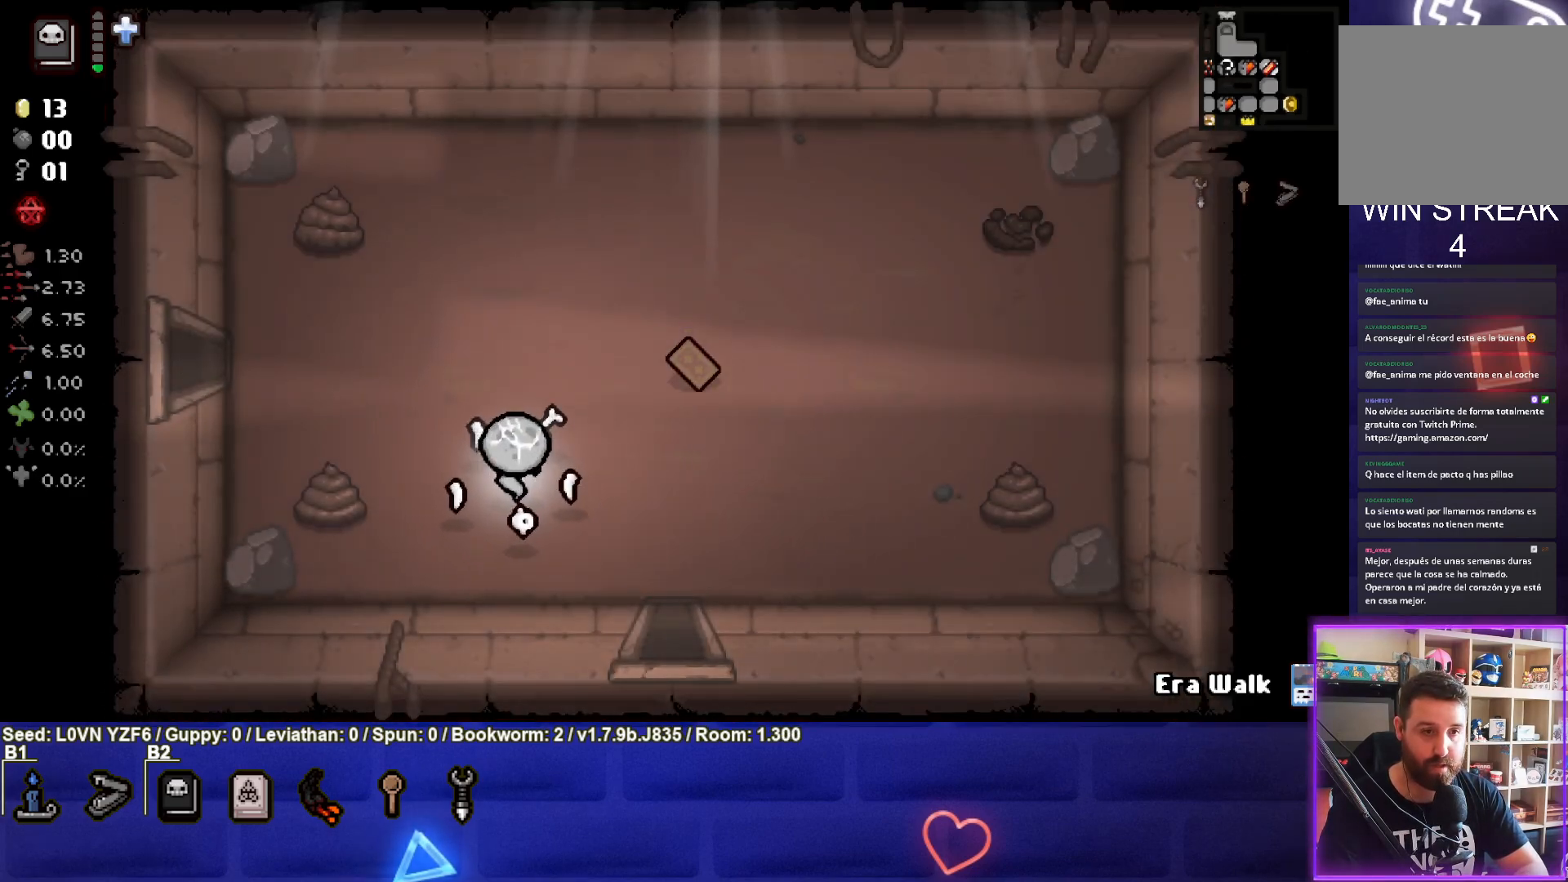
Gameplay with a controller (PlayStation layout); each line is a JSON object with the inputs held at the frame after it. "events" lists button and stick changes between this image and that frame as [ms after this image, input, new state], when the widget could be followed in between. Not read: right_stick.
{"buttons": ["SQUARE"], "left_stick": "down-left", "events": [[133, "left_stick", "up-right"], [317, "left_stick", "down"], [367, "left_stick", "down-left"], [467, "SQUARE", "down"]]}
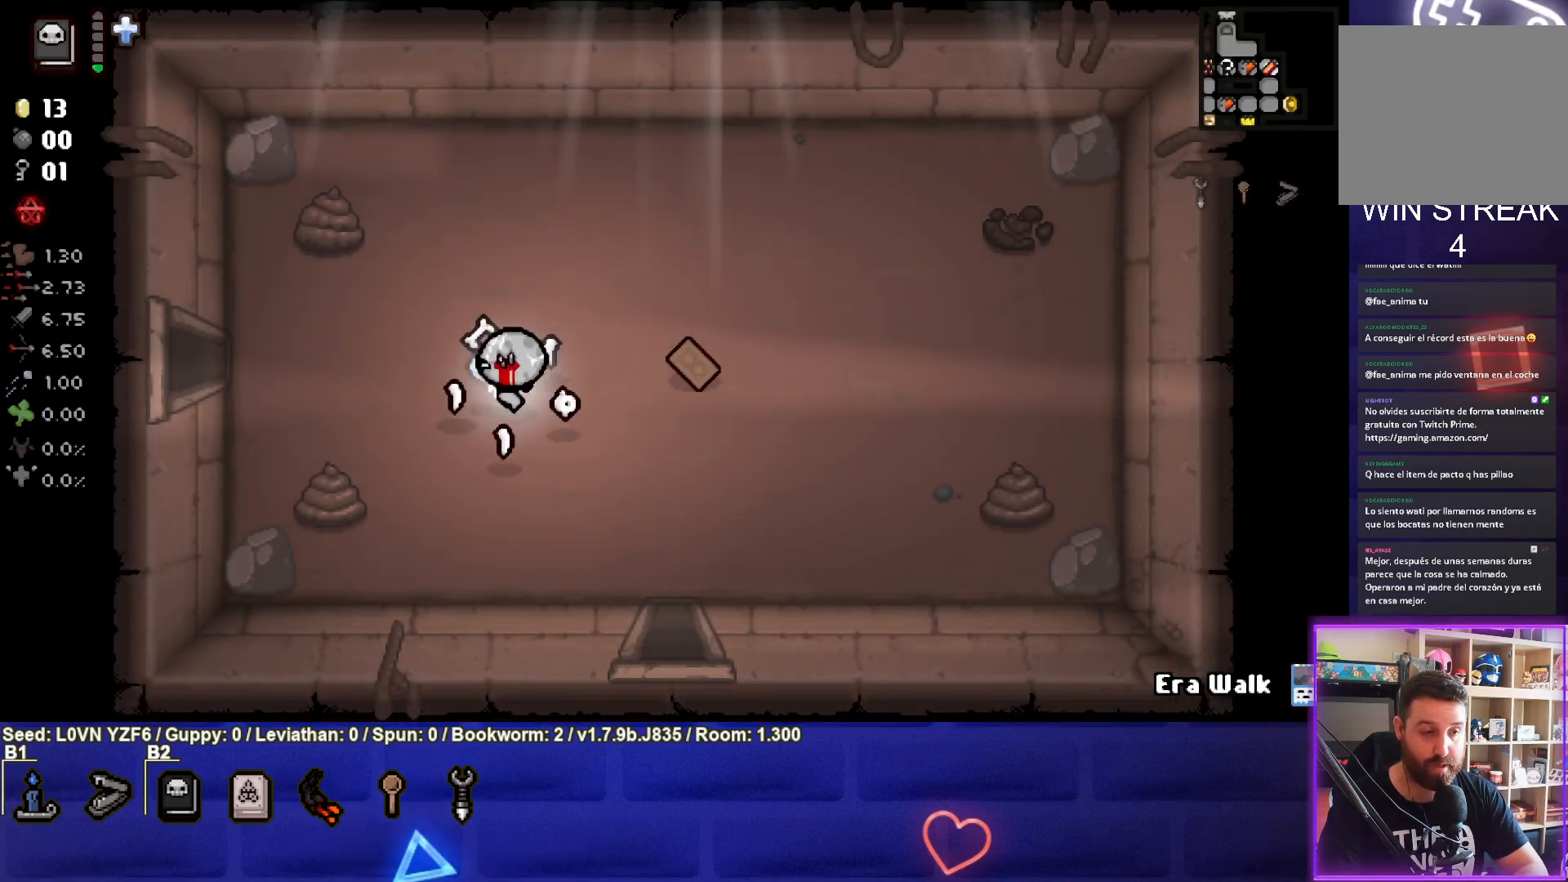
{"buttons": ["SQUARE"], "left_stick": "center", "events": [[117, "left_stick", "center"], [250, "left_stick", "left"], [433, "left_stick", "center"]]}
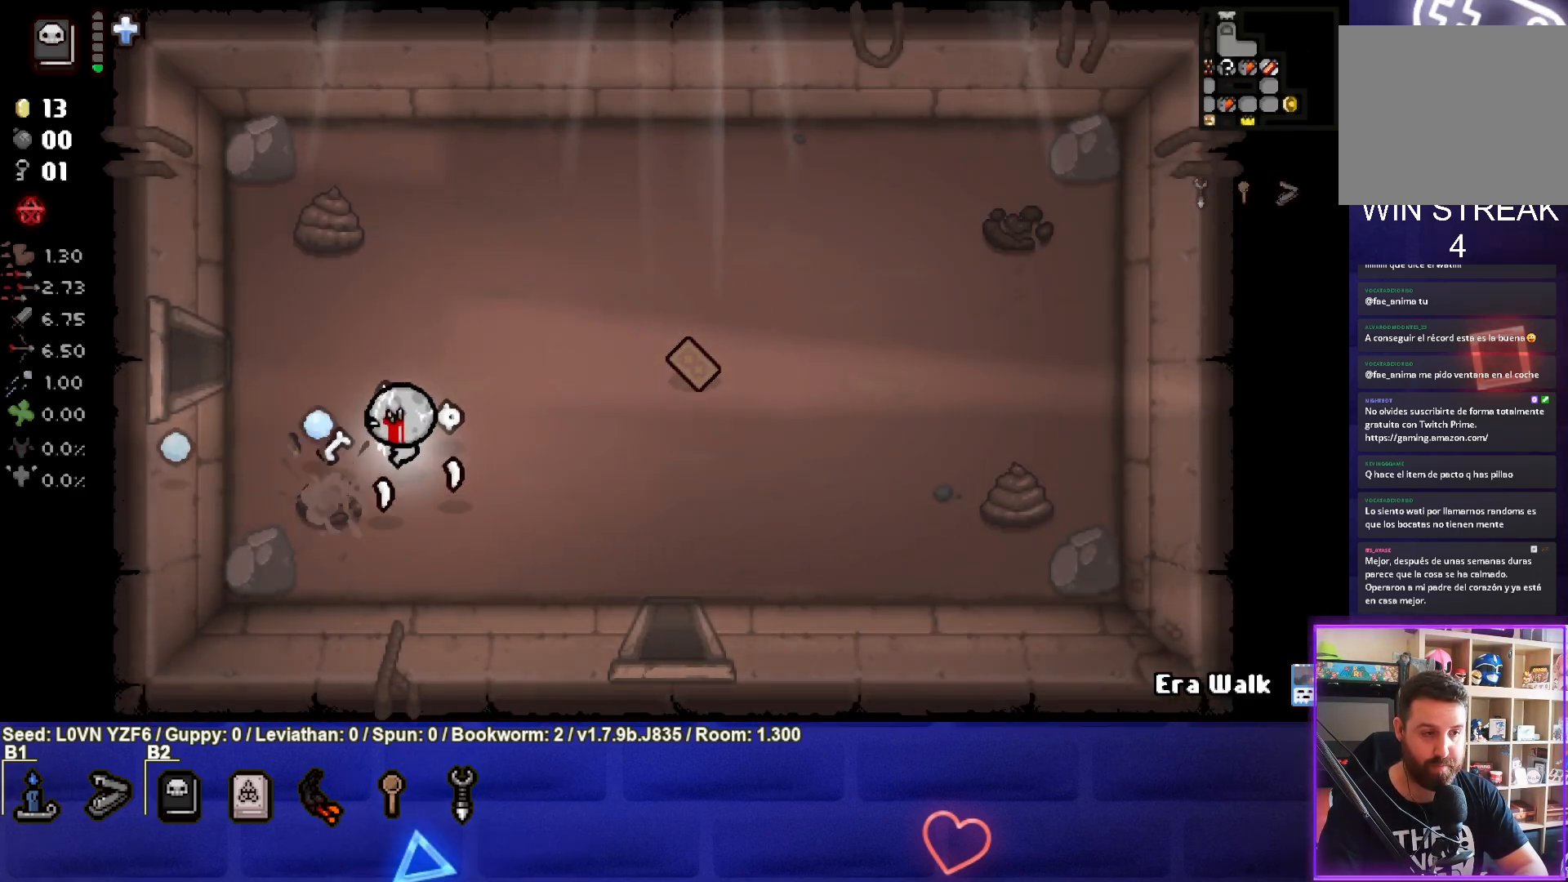
{"buttons": ["TRIANGLE"], "left_stick": "center", "events": [[150, "left_stick", "up-left"], [200, "SQUARE", "up"], [350, "TRIANGLE", "down"], [467, "left_stick", "center"]]}
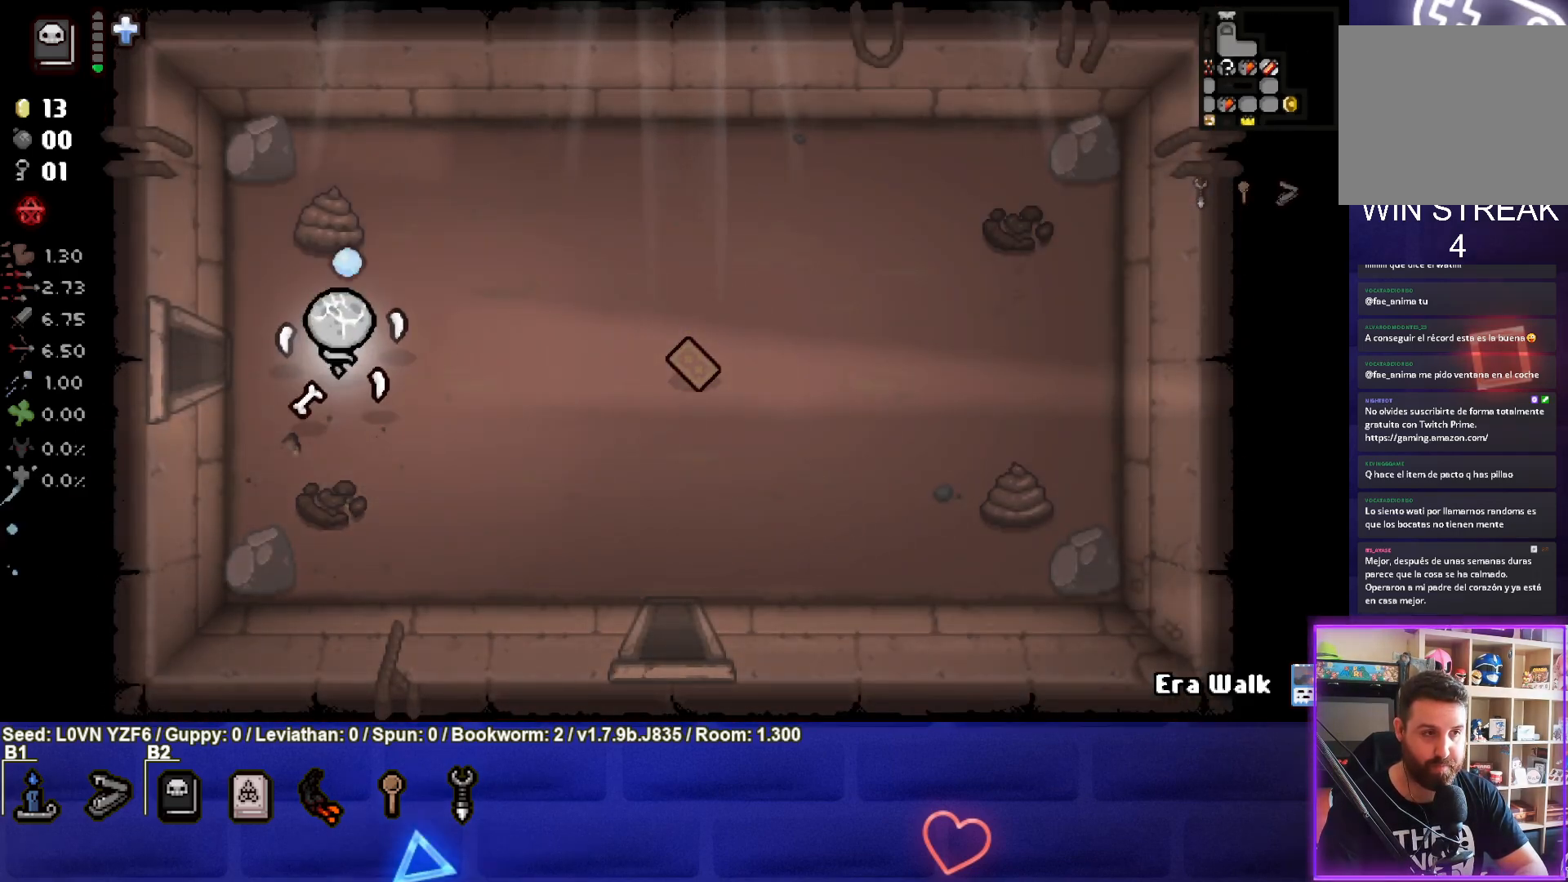
{"buttons": ["TRIANGLE"], "left_stick": "down-left", "events": [[200, "left_stick", "up-left"], [317, "left_stick", "center"], [450, "left_stick", "down-left"]]}
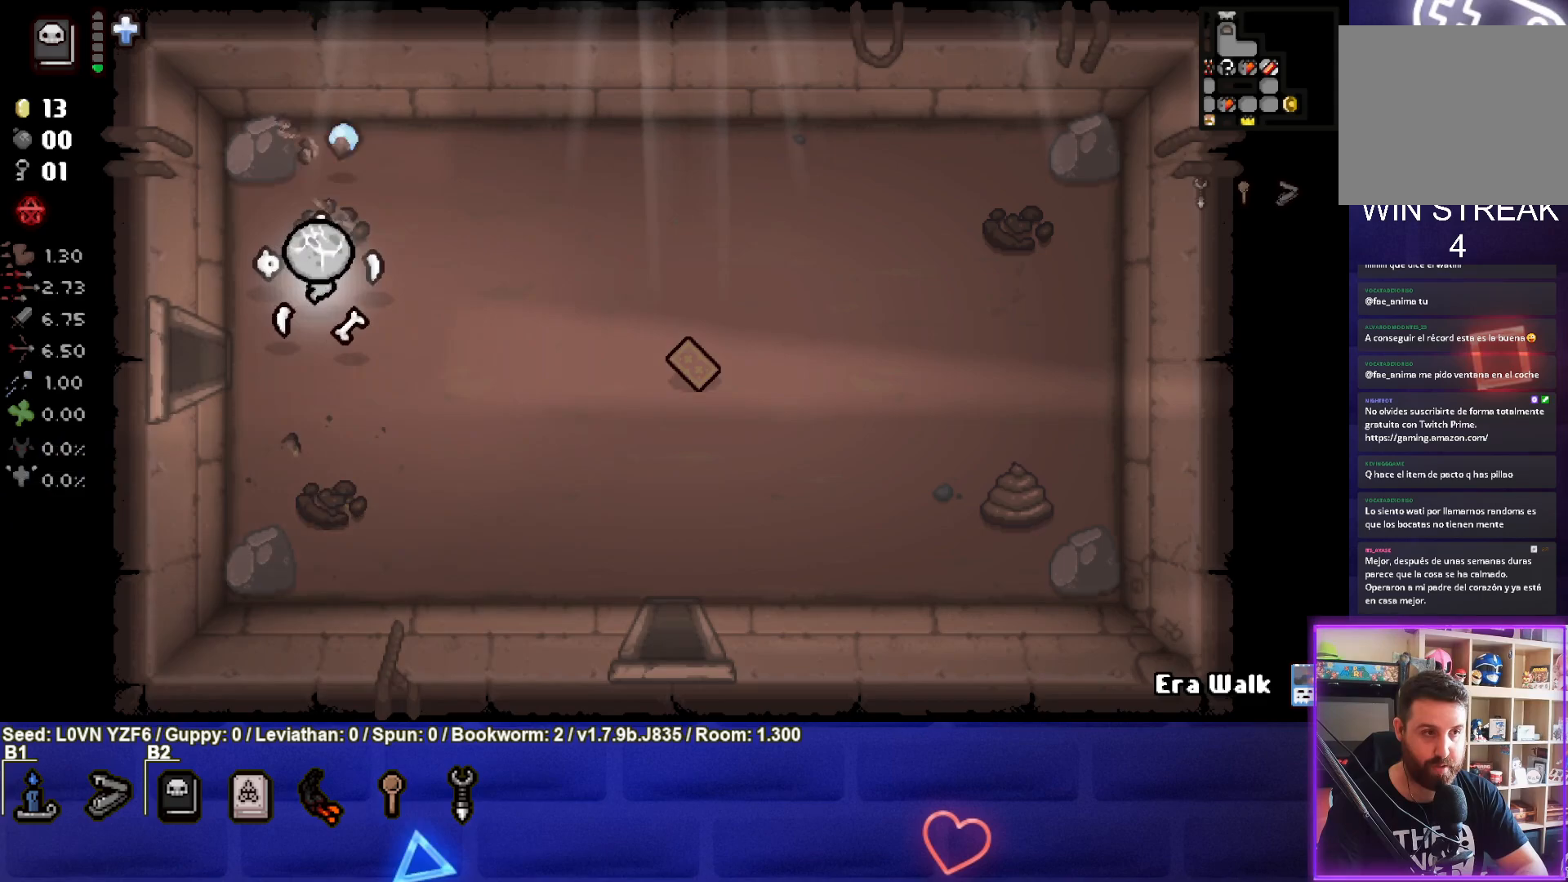
{"buttons": [], "left_stick": "left", "events": [[100, "TRIANGLE", "up"], [483, "left_stick", "left"]]}
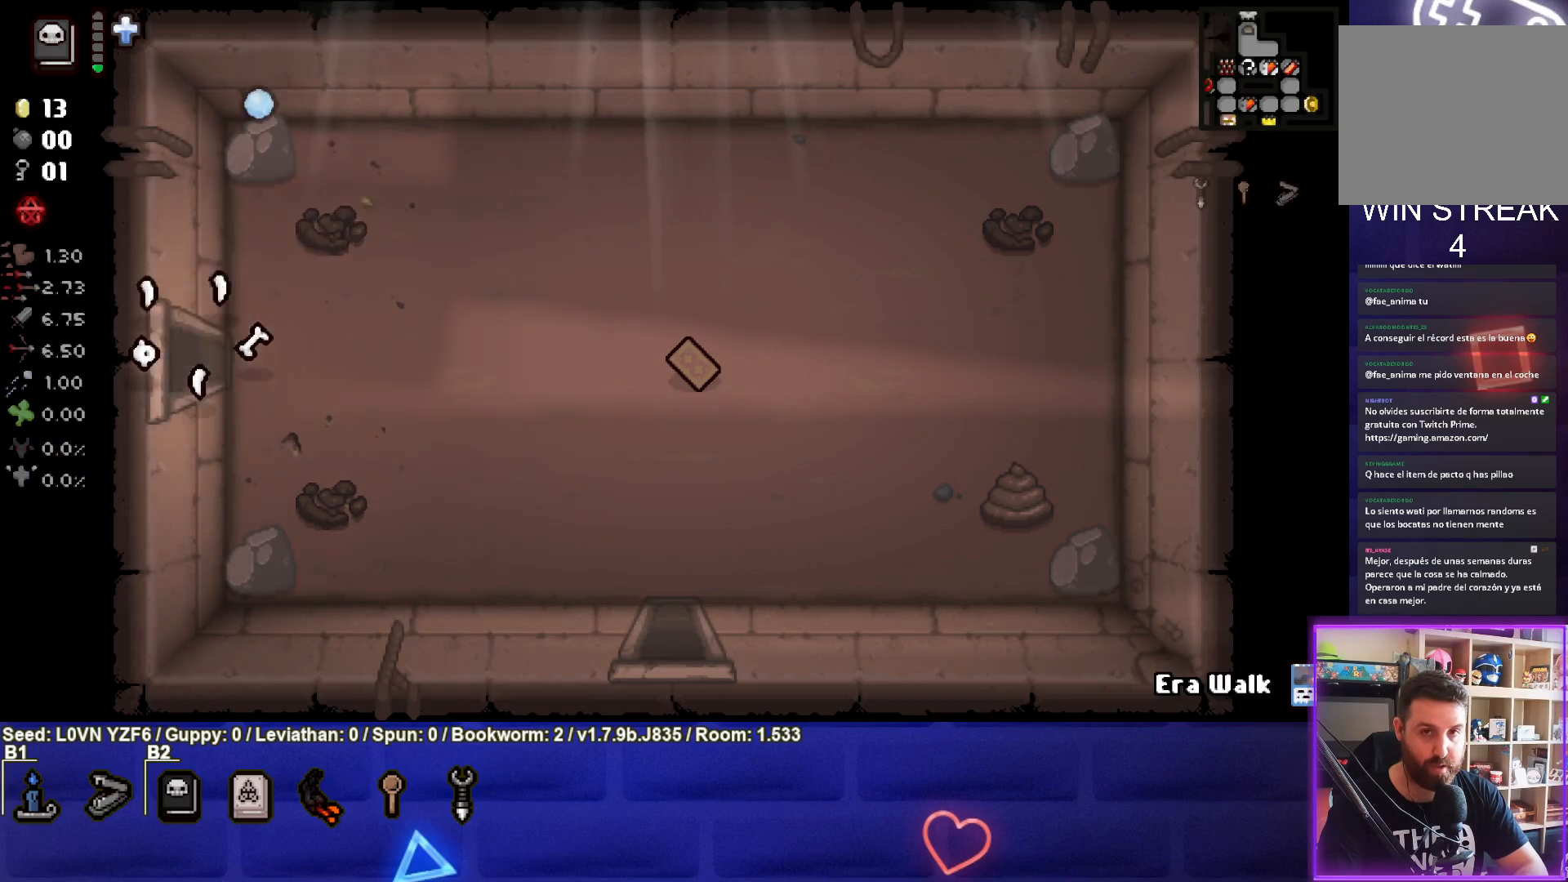
{"buttons": [], "left_stick": "left", "events": [[83, "left_stick", "center"], [317, "left_stick", "left"]]}
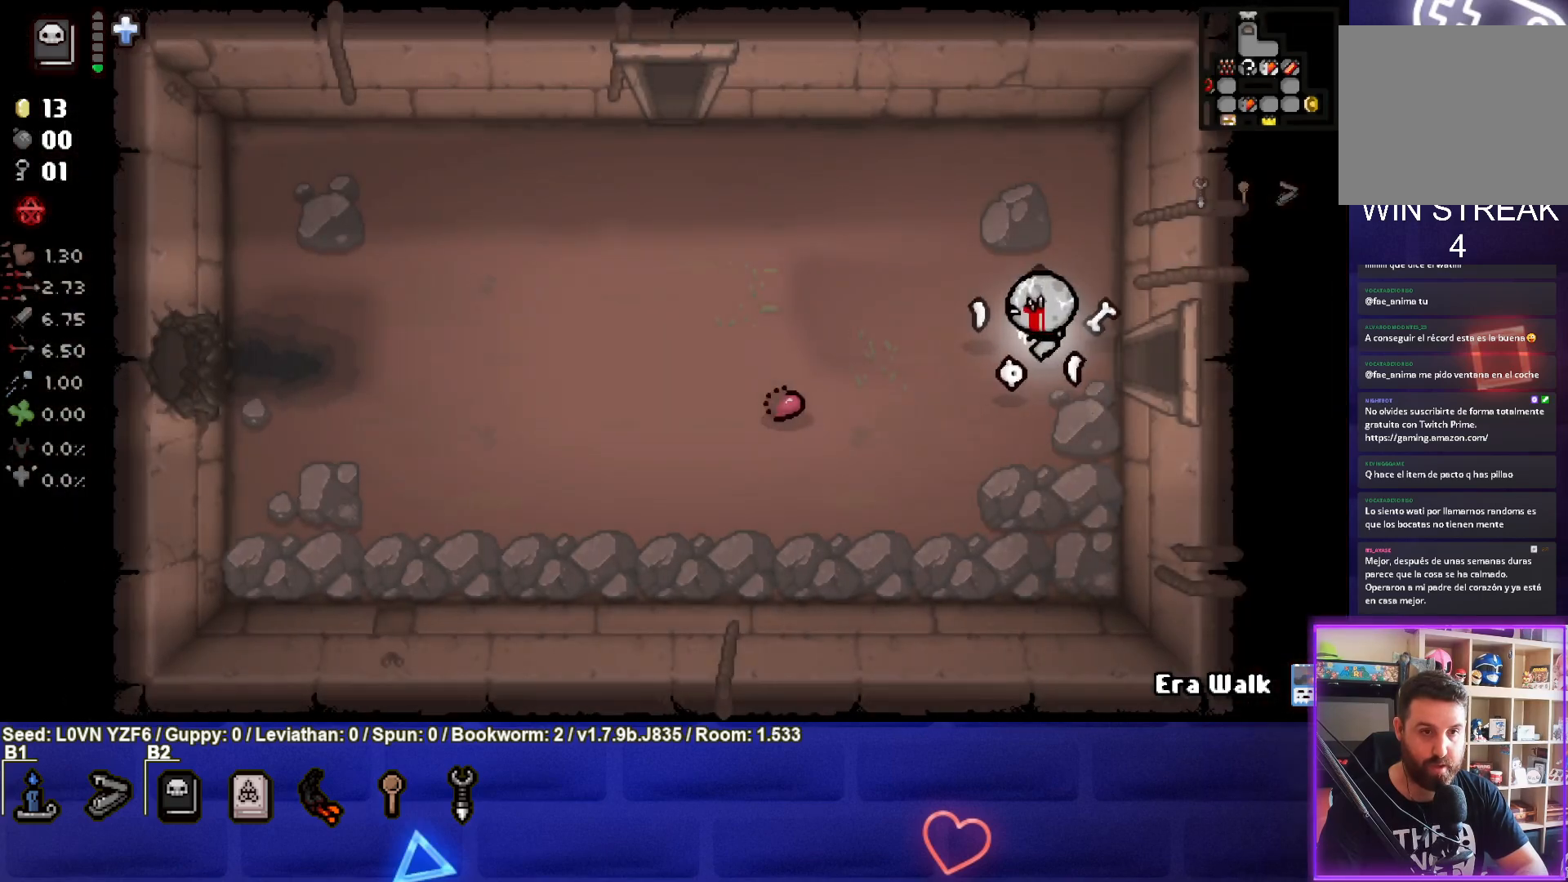
{"buttons": [], "left_stick": "up-left", "events": [[350, "left_stick", "up-left"]]}
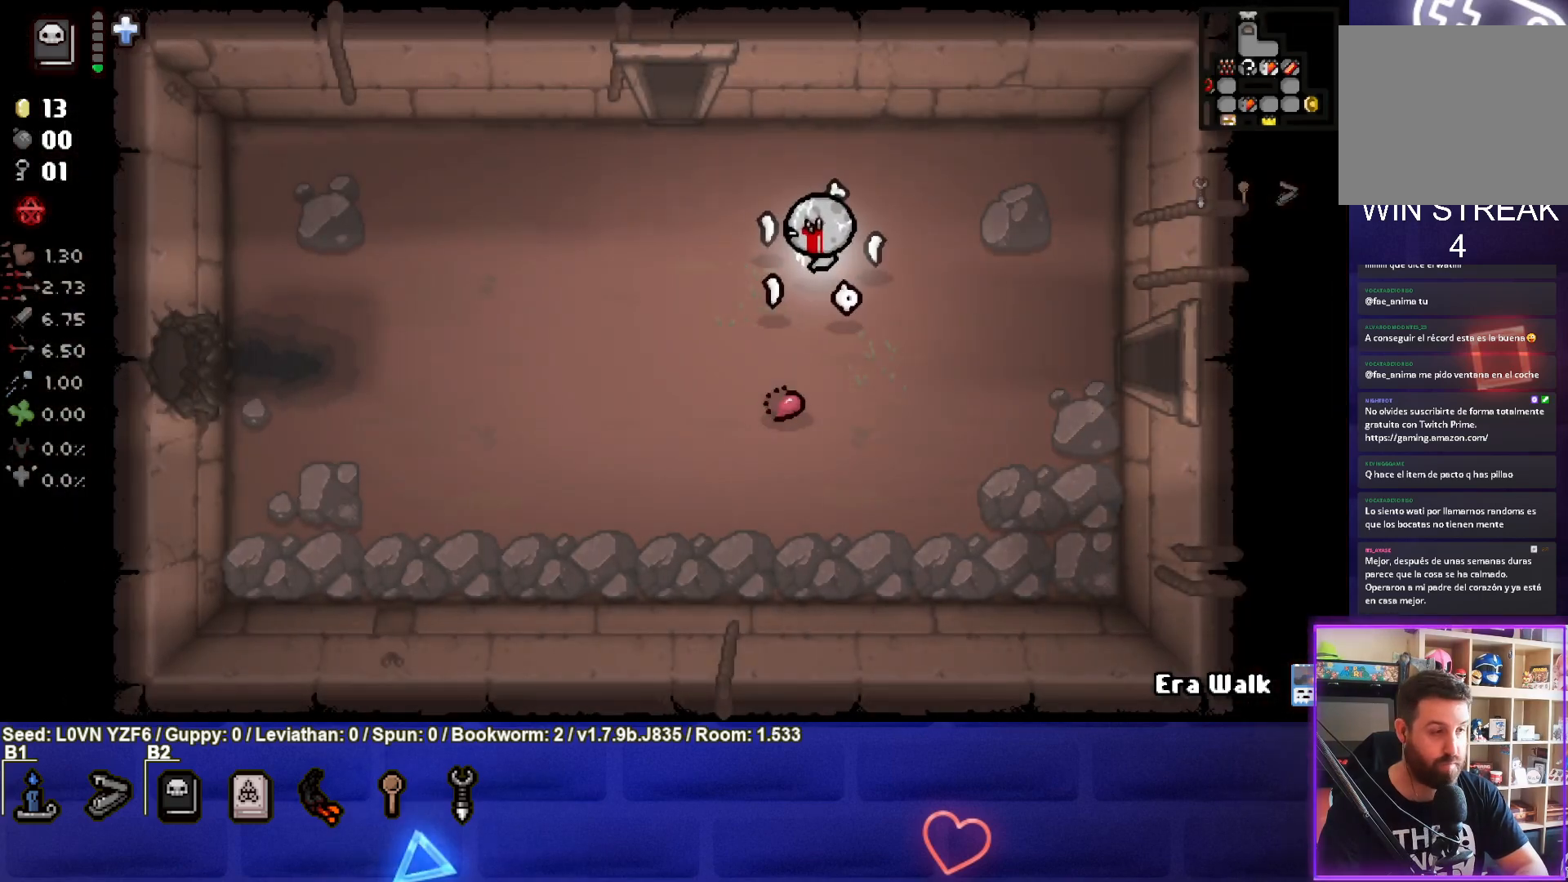
{"buttons": [], "left_stick": "up-left", "events": []}
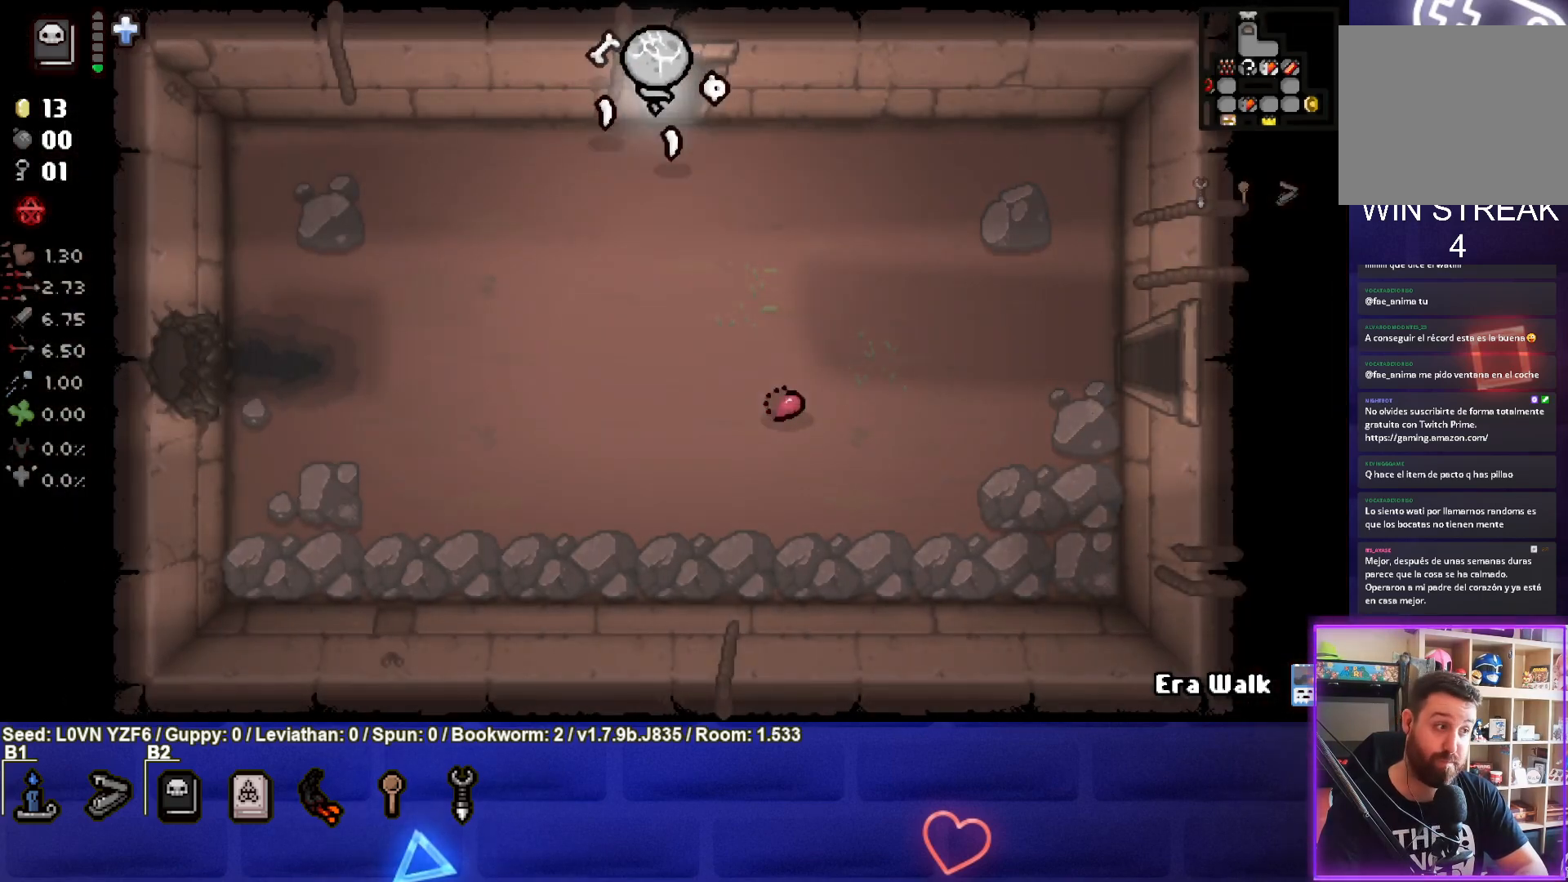
{"buttons": [], "left_stick": "center", "events": [[450, "left_stick", "center"]]}
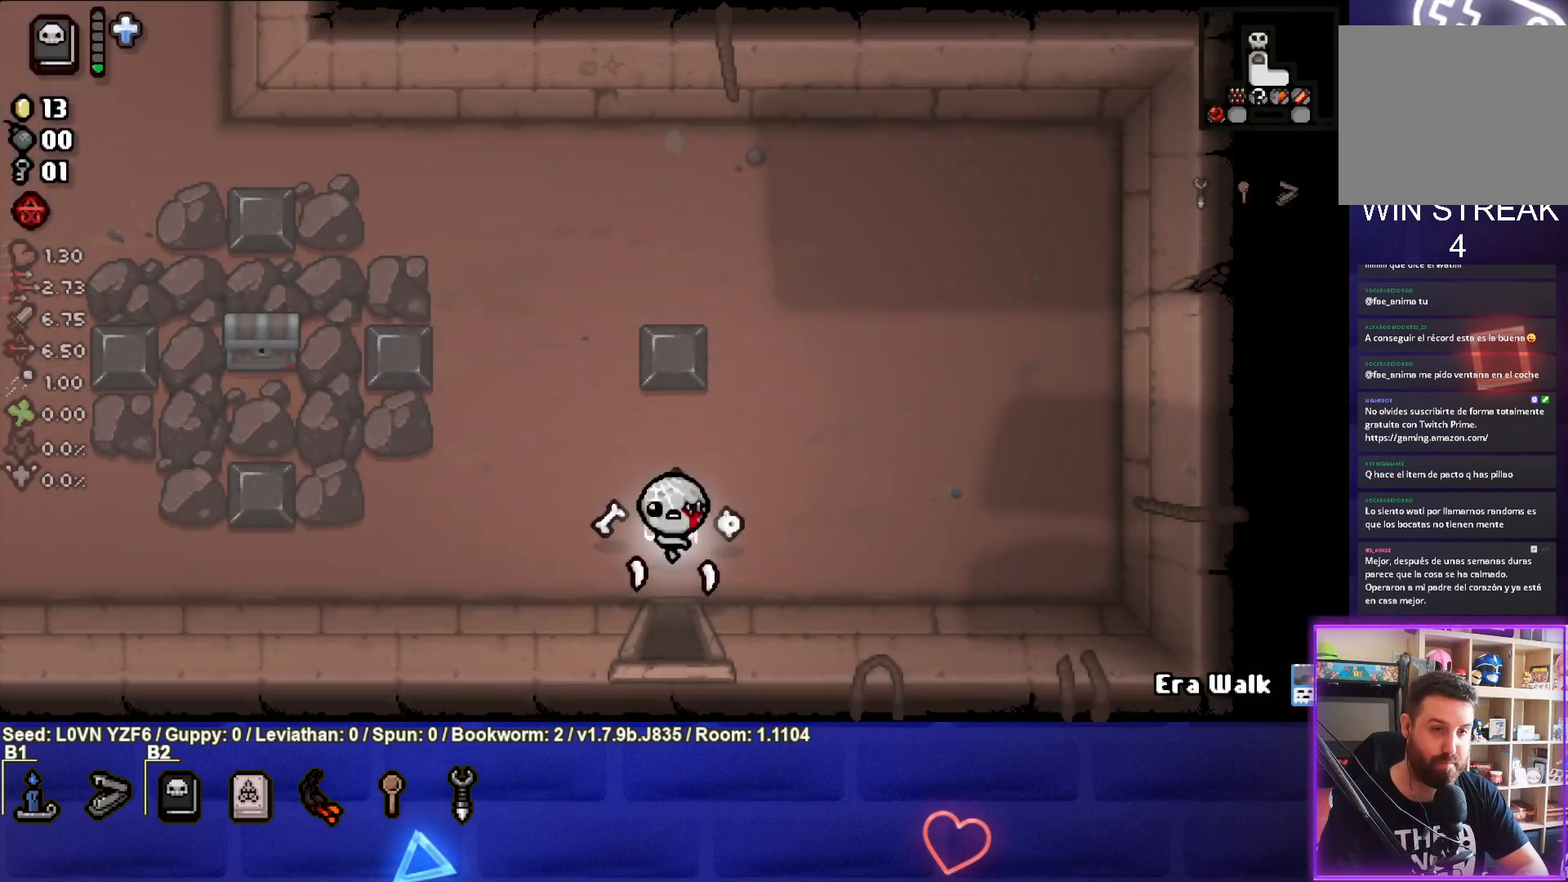
{"buttons": [], "left_stick": "up-left", "events": [[50, "left_stick", "up"], [167, "left_stick", "up-left"]]}
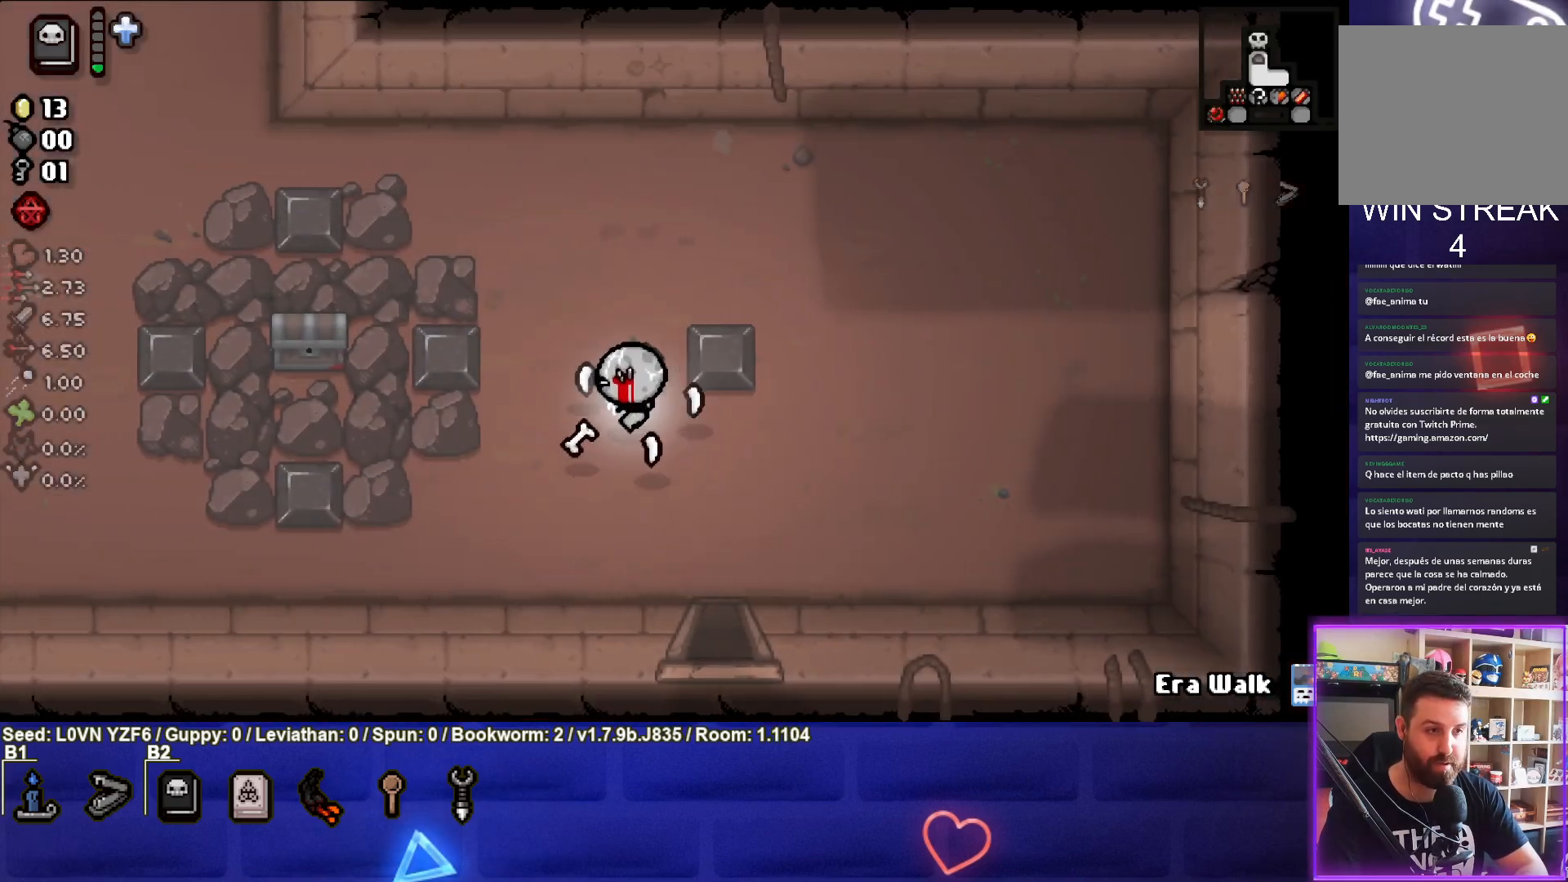
{"buttons": [], "left_stick": "up-left", "events": []}
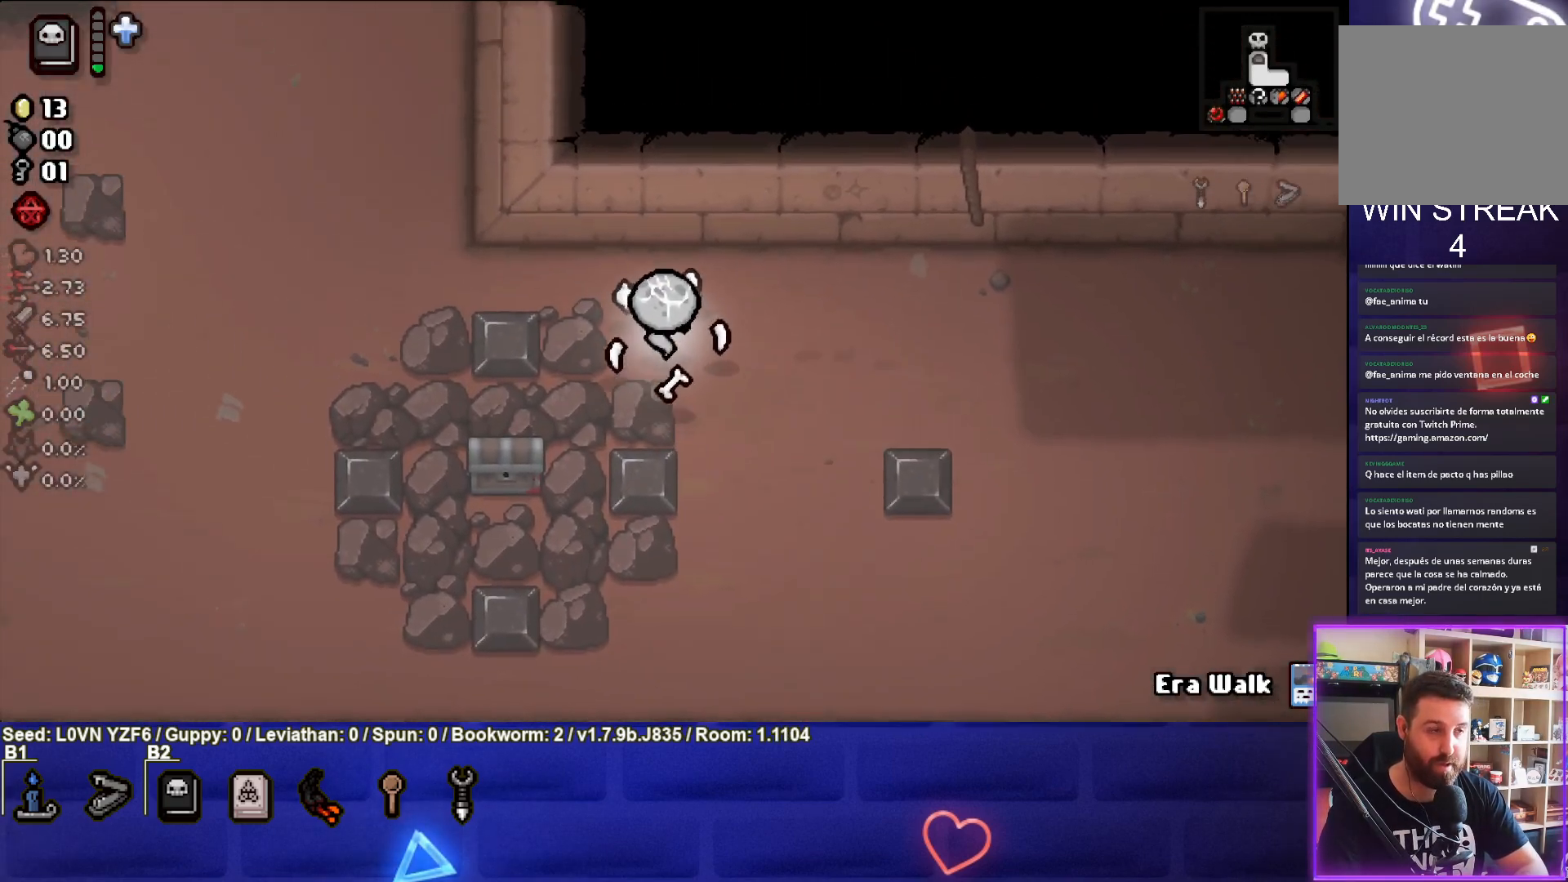
{"buttons": [], "left_stick": "left", "events": [[283, "left_stick", "left"]]}
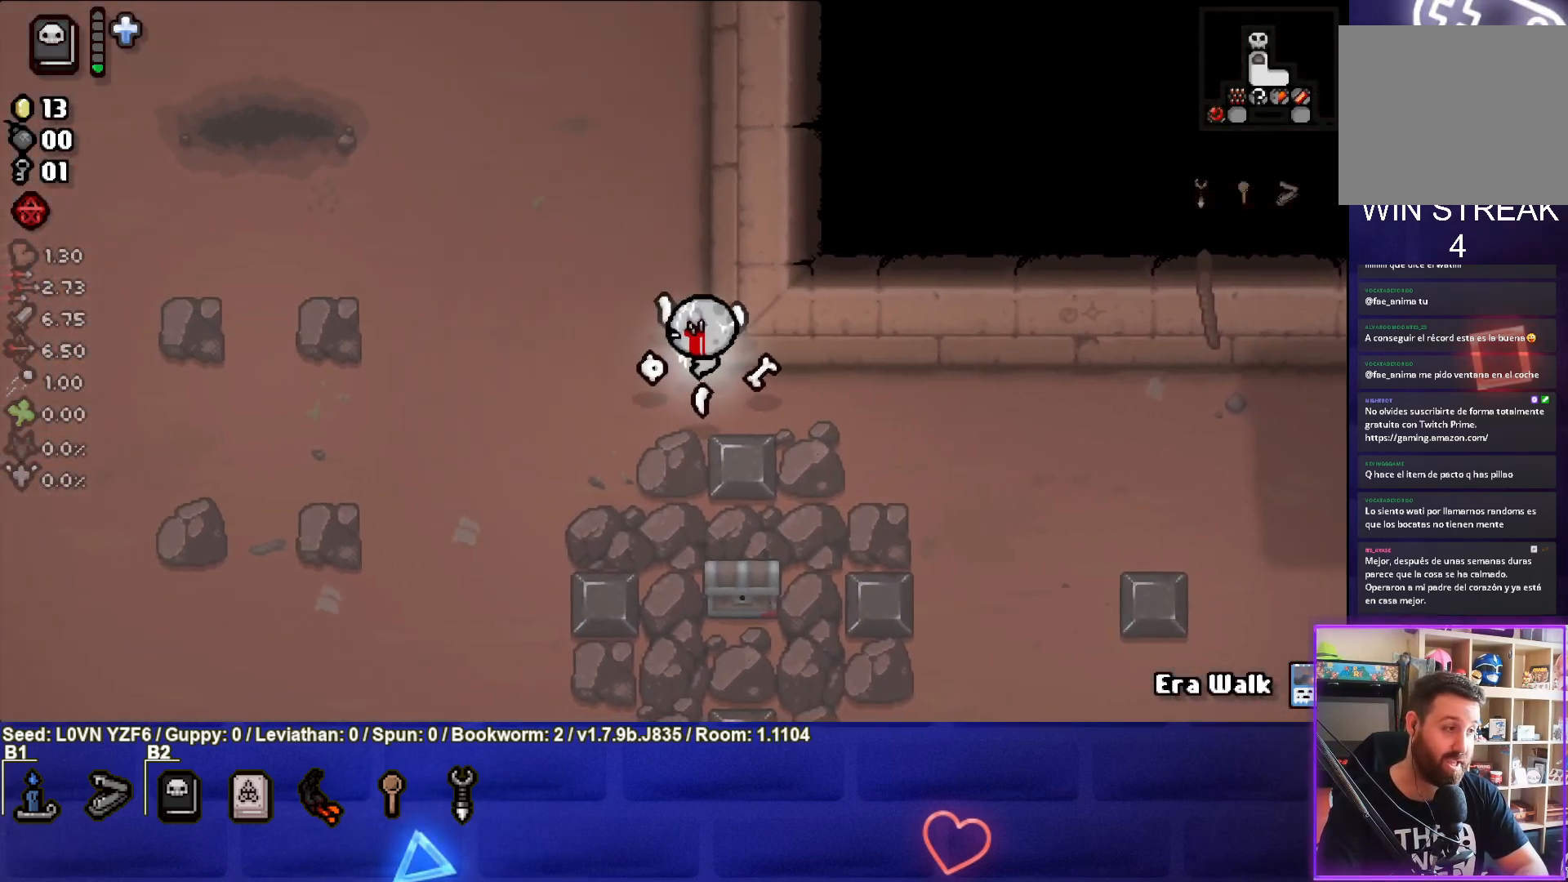
{"buttons": [], "left_stick": "up-left", "events": [[50, "left_stick", "up-left"]]}
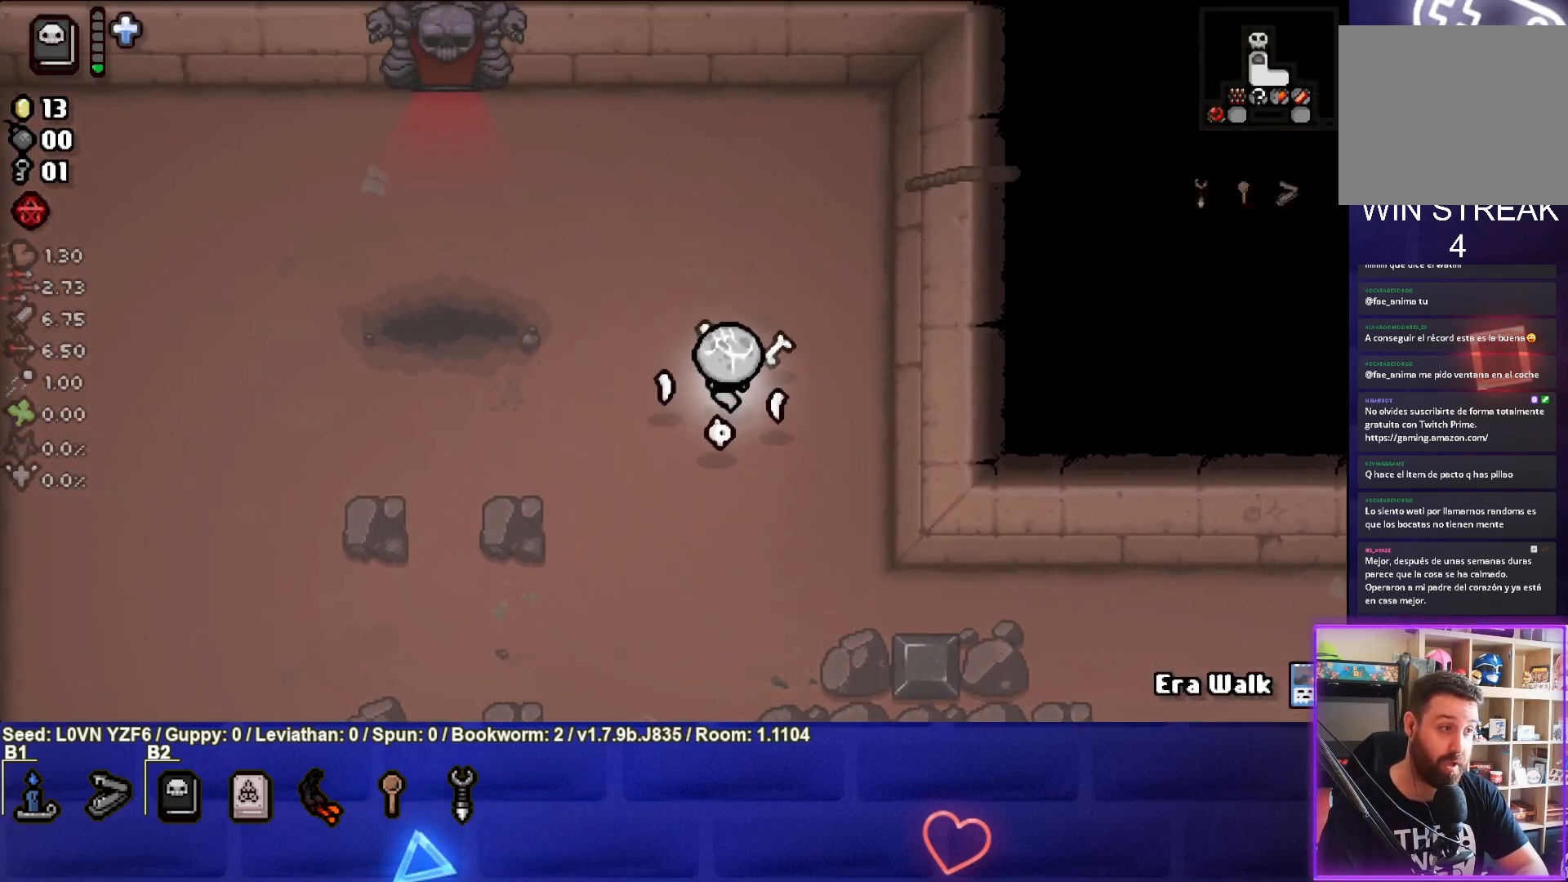
{"buttons": [], "left_stick": "up-left", "events": []}
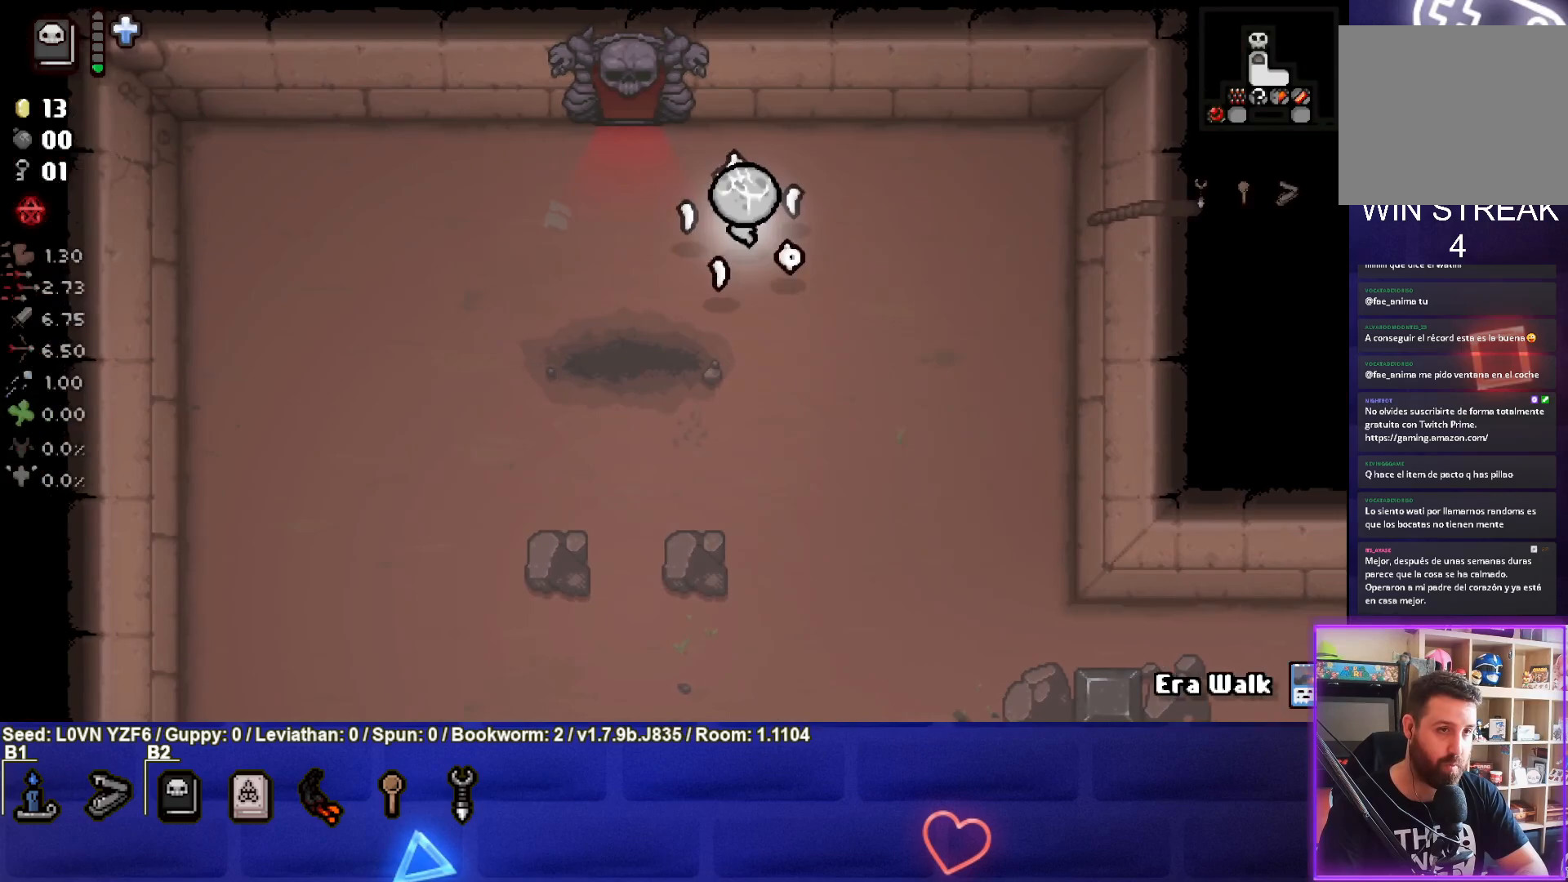
{"buttons": [], "left_stick": "up-left", "events": []}
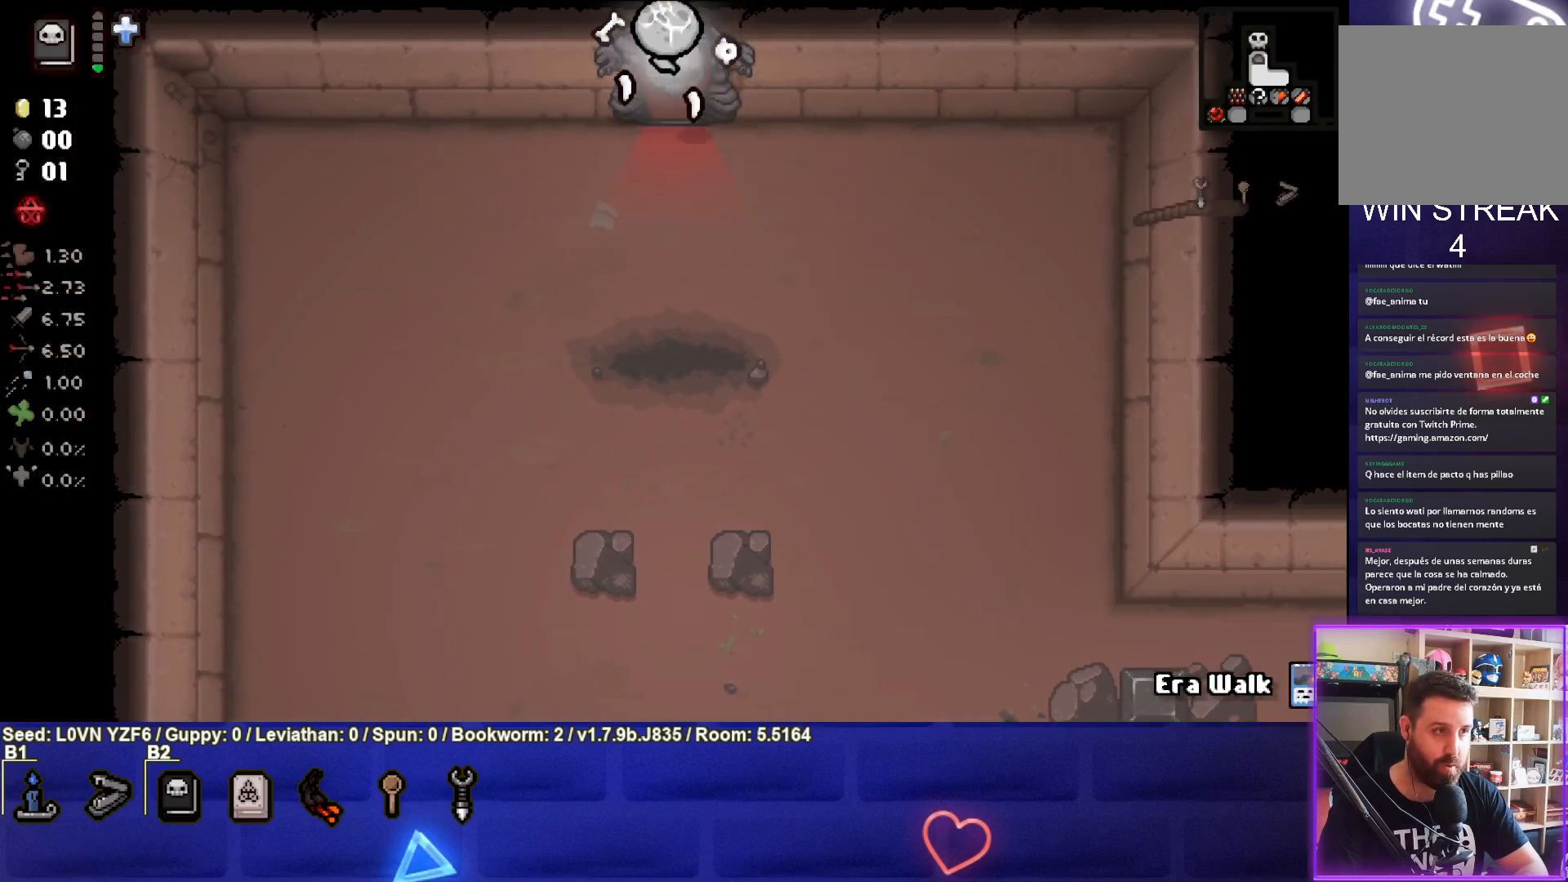
{"buttons": [], "left_stick": "up-left", "events": [[117, "left_stick", "center"], [233, "left_stick", "left"], [483, "left_stick", "up-left"]]}
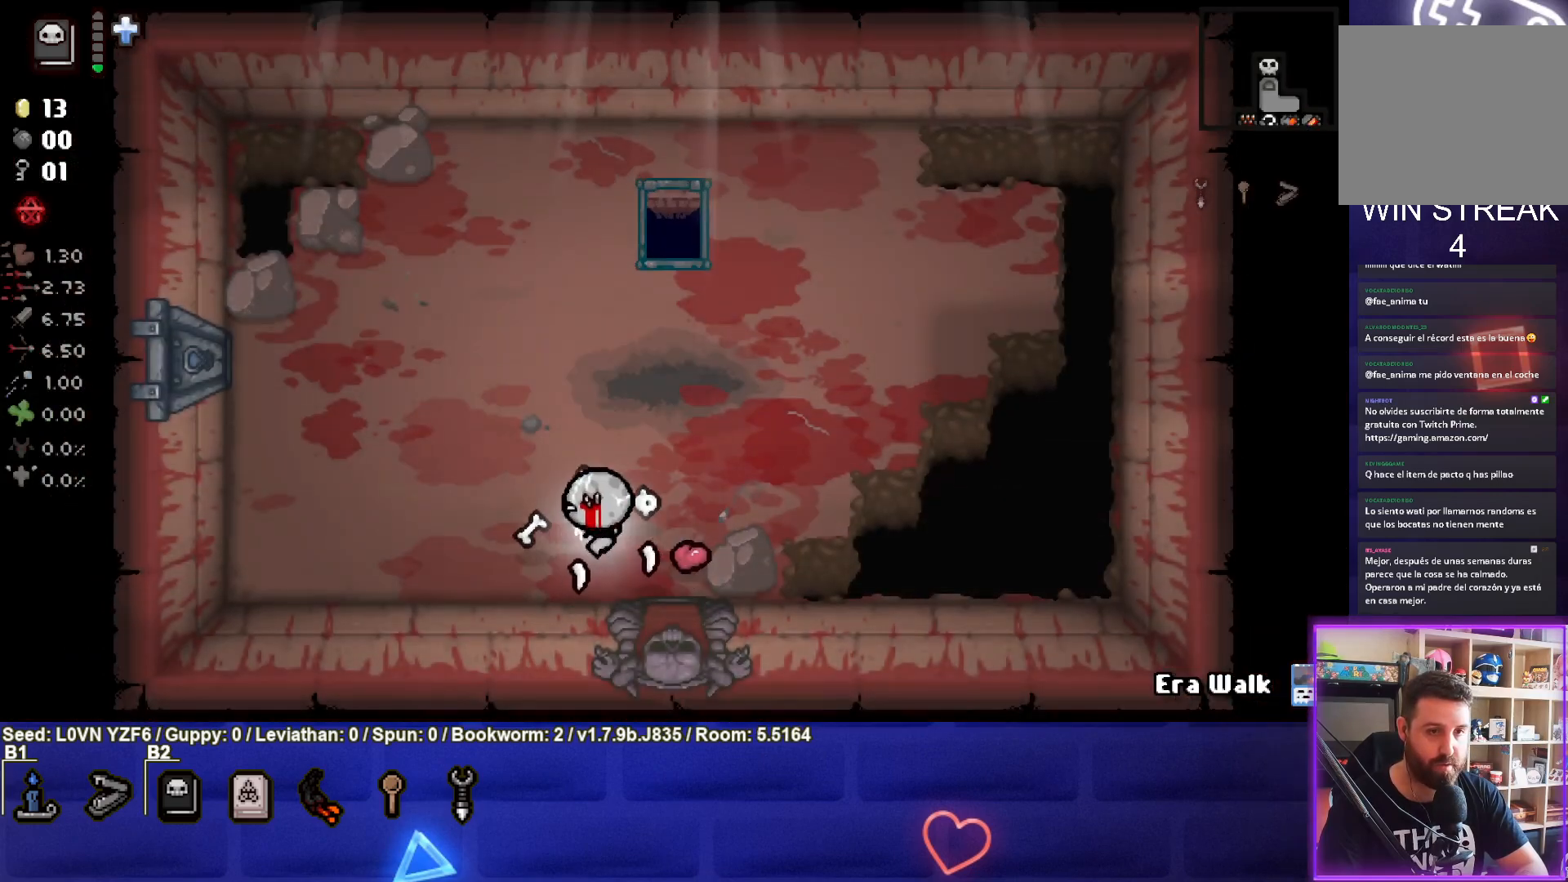
{"buttons": [], "left_stick": "up-right", "events": [[133, "left_stick", "up"], [367, "left_stick", "up-right"]]}
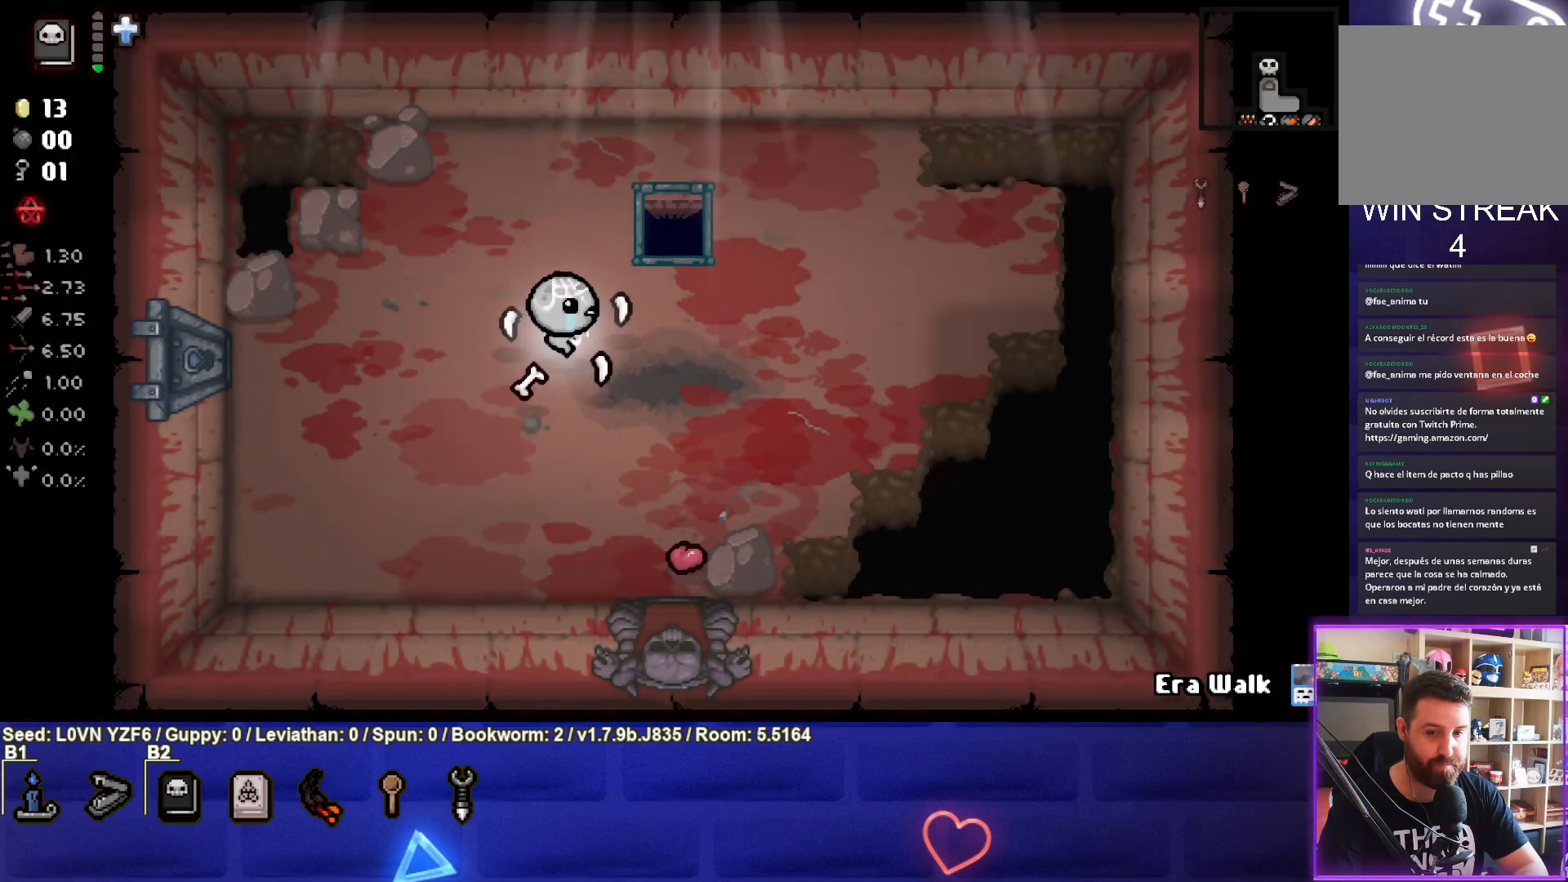
{"buttons": [], "left_stick": "up-right", "events": [[200, "left_stick", "center"], [450, "left_stick", "up-right"]]}
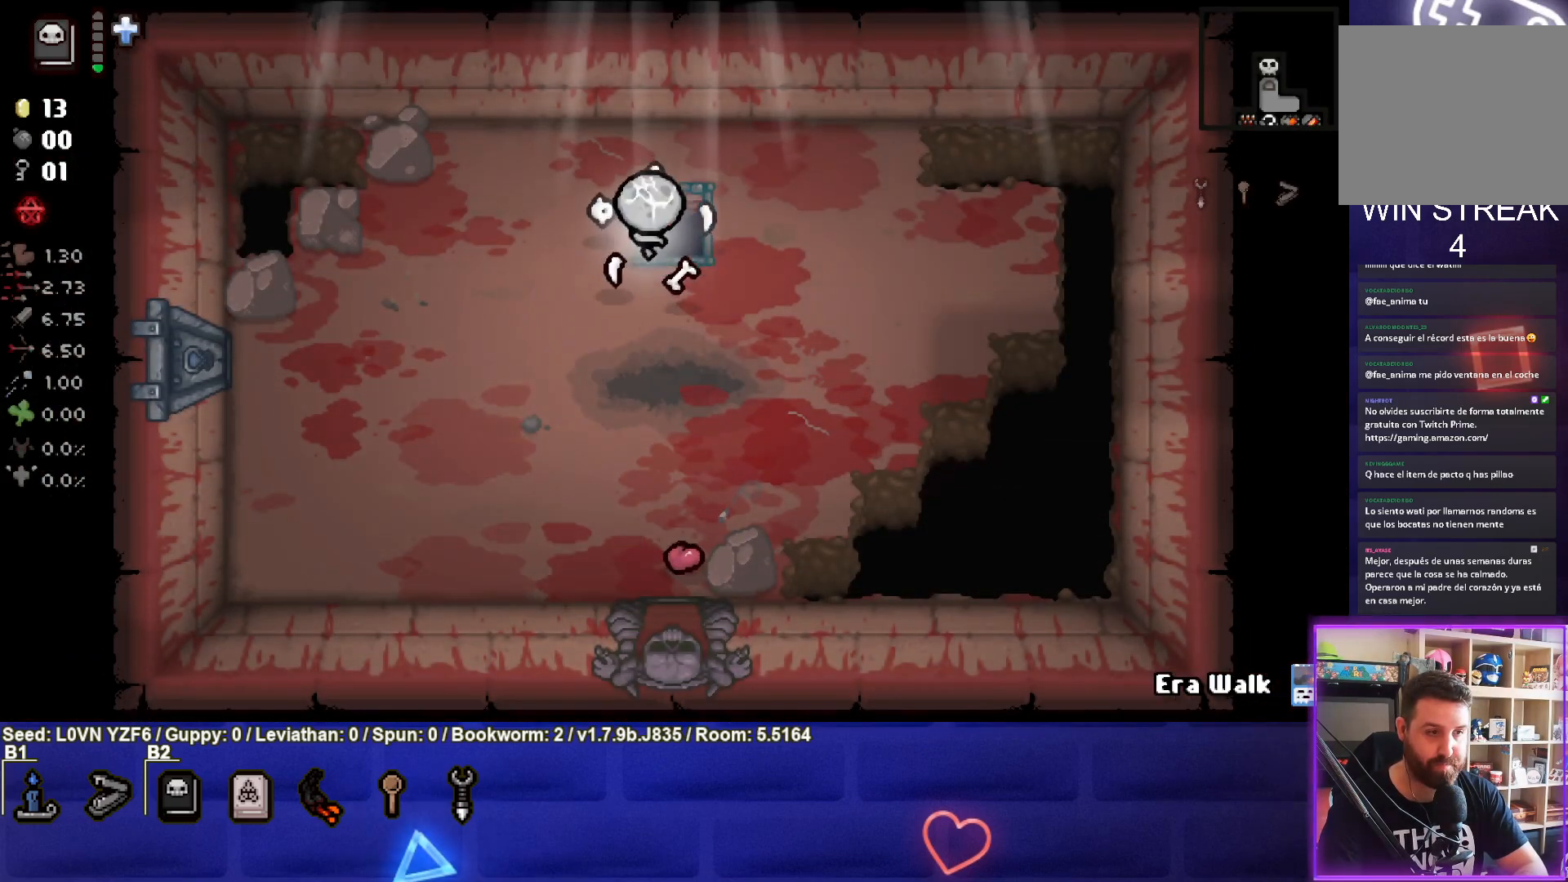
{"buttons": [], "left_stick": "center", "events": [[233, "left_stick", "center"]]}
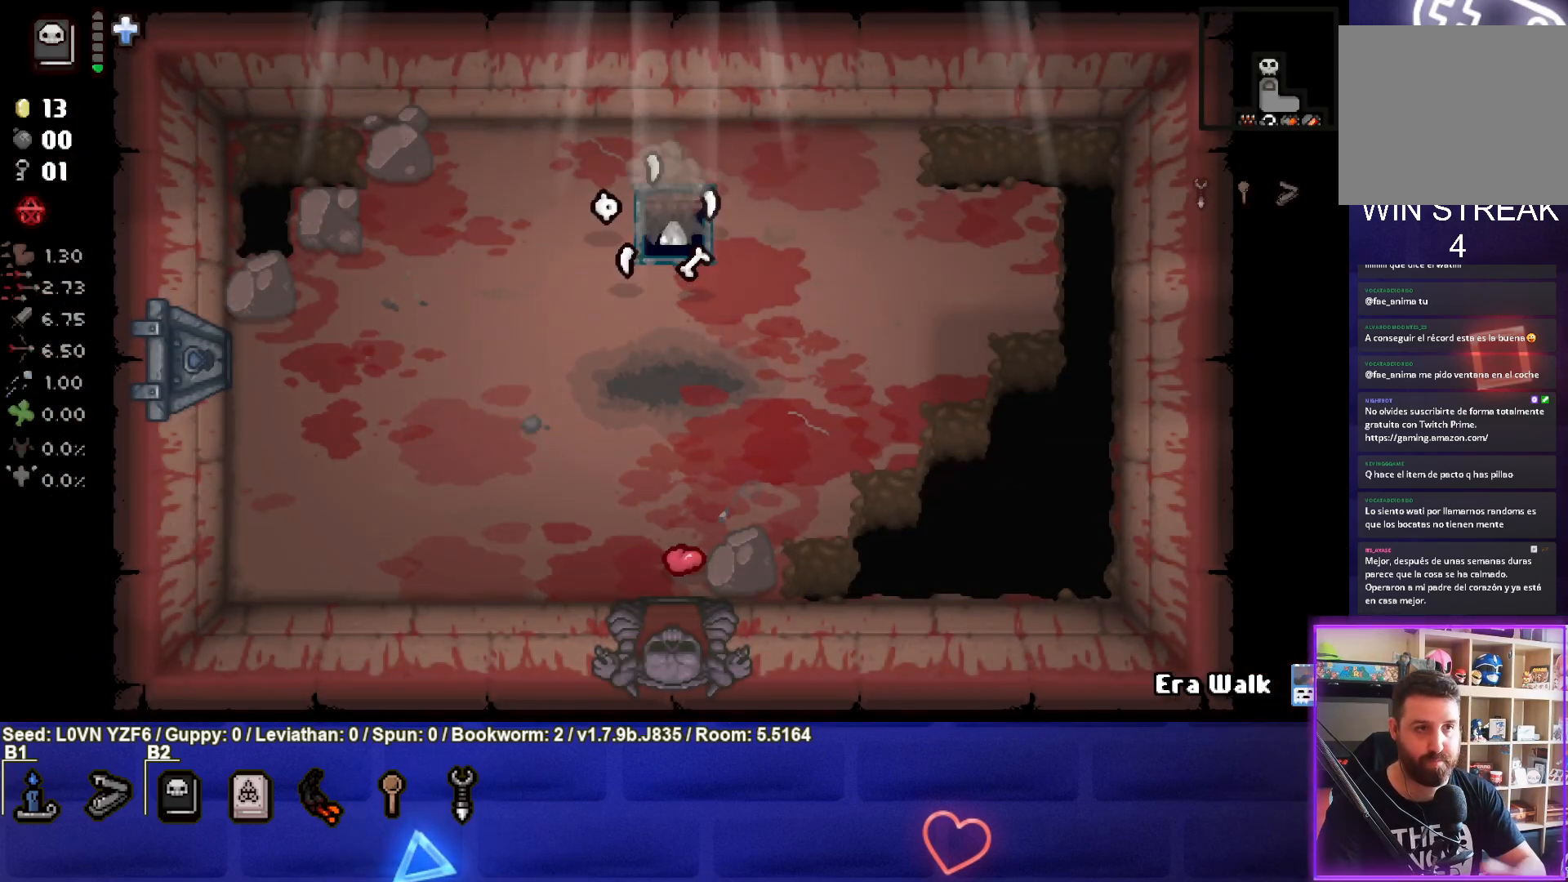
{"buttons": [], "left_stick": "center", "events": []}
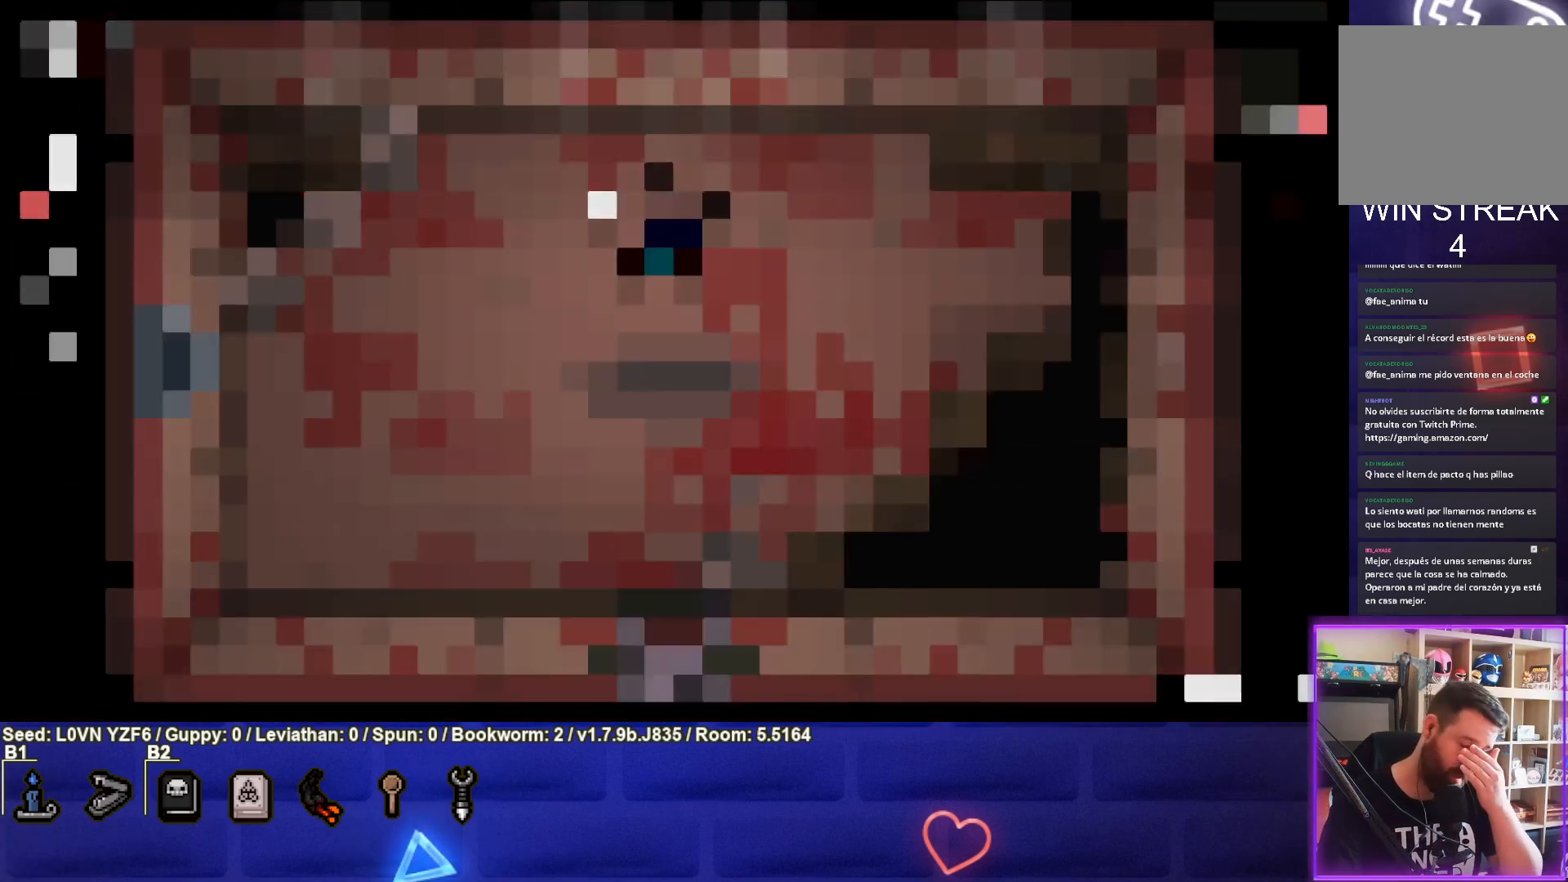
{"buttons": [], "left_stick": "center", "events": []}
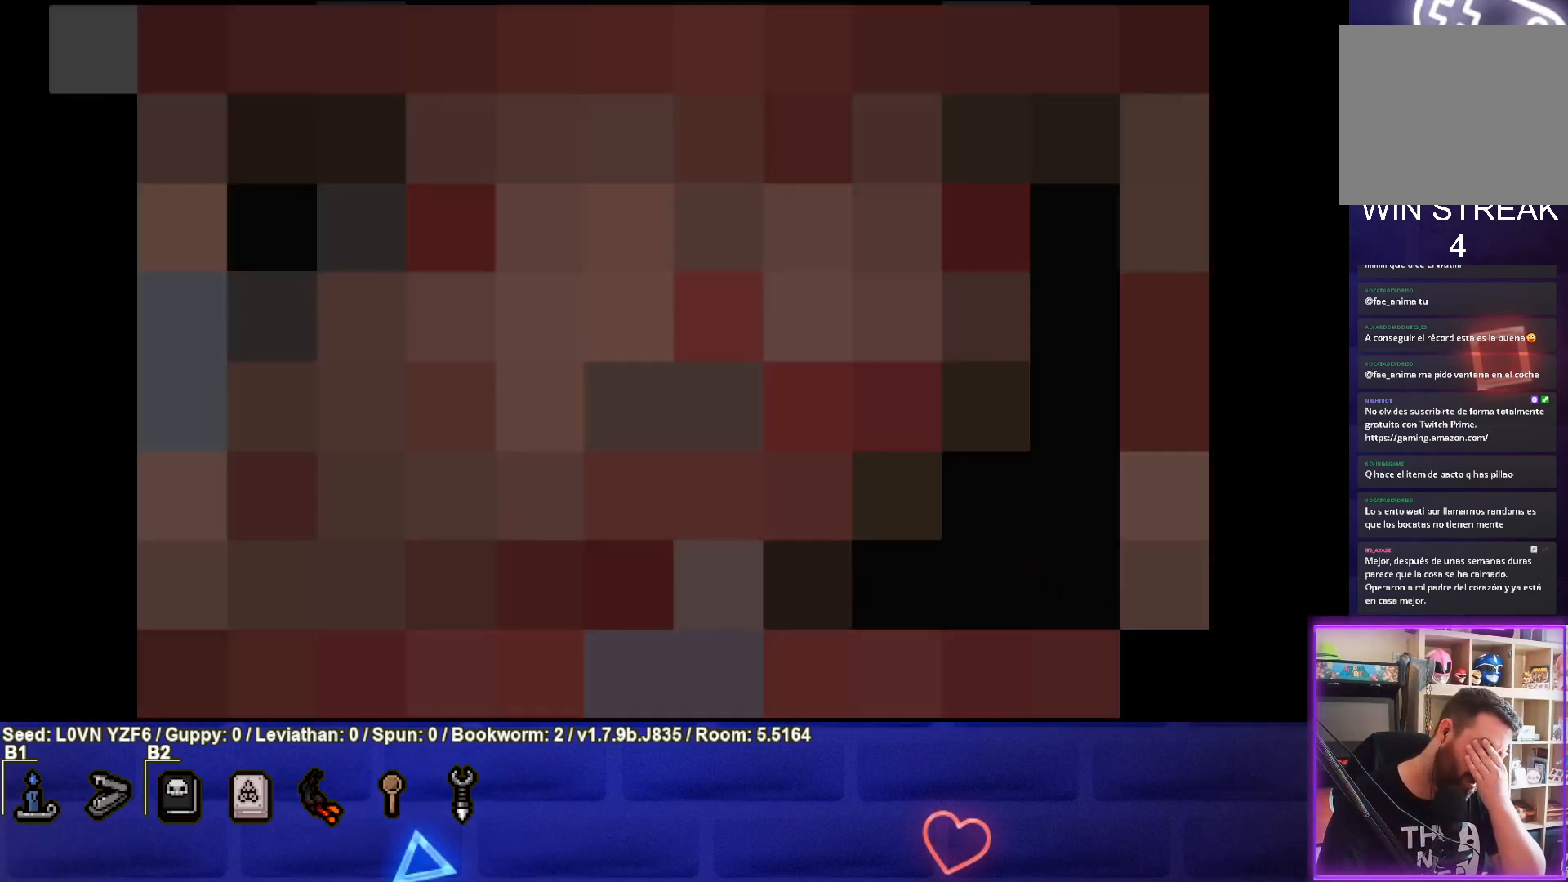
{"buttons": [], "left_stick": "center", "events": []}
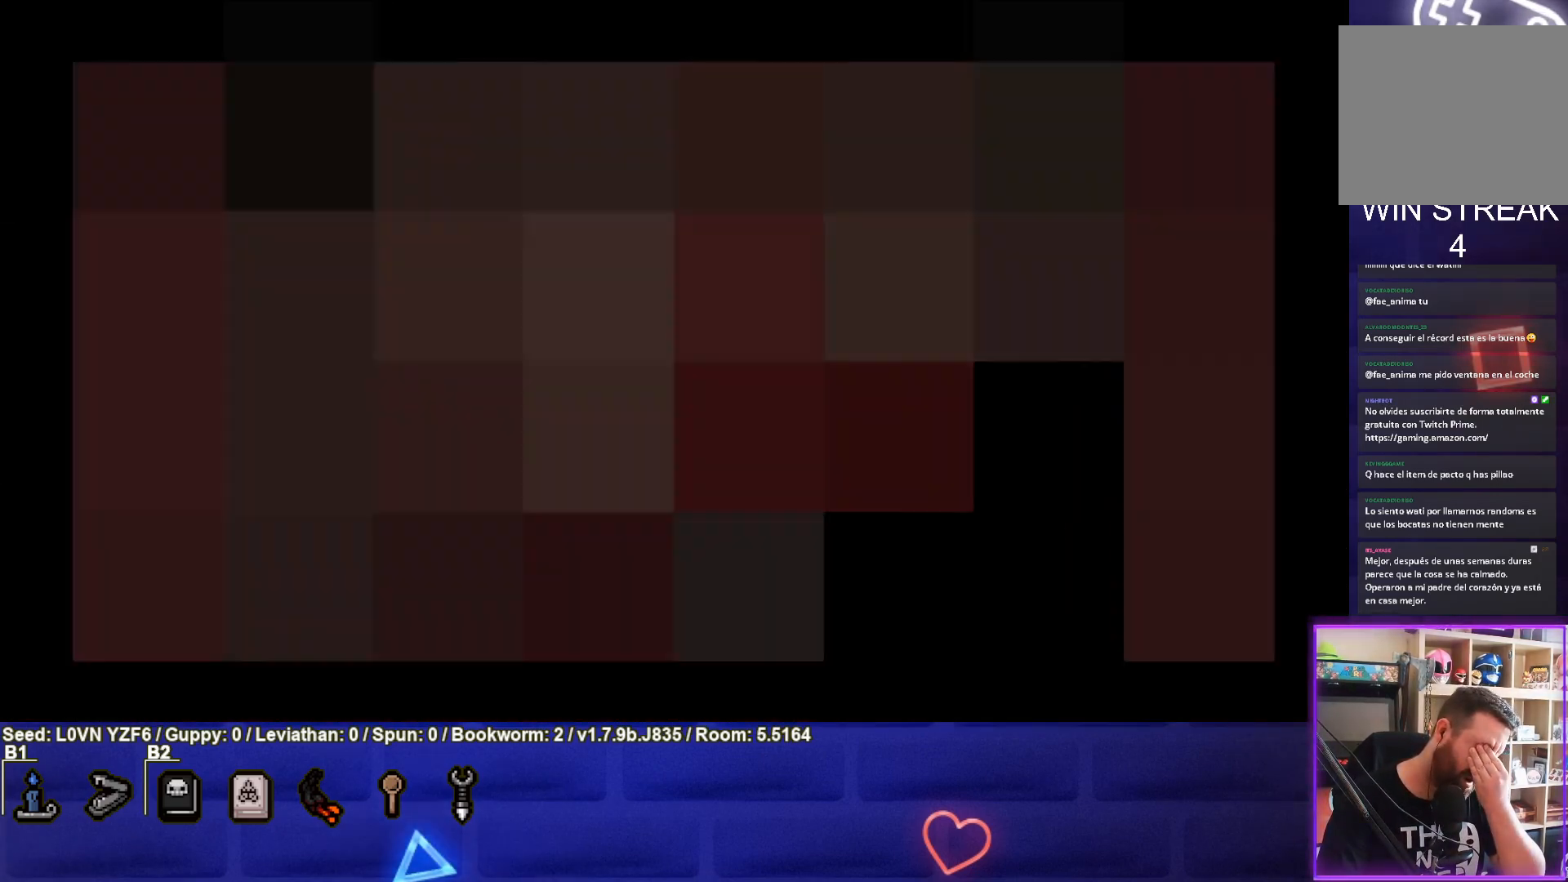
{"buttons": [], "left_stick": "center", "events": []}
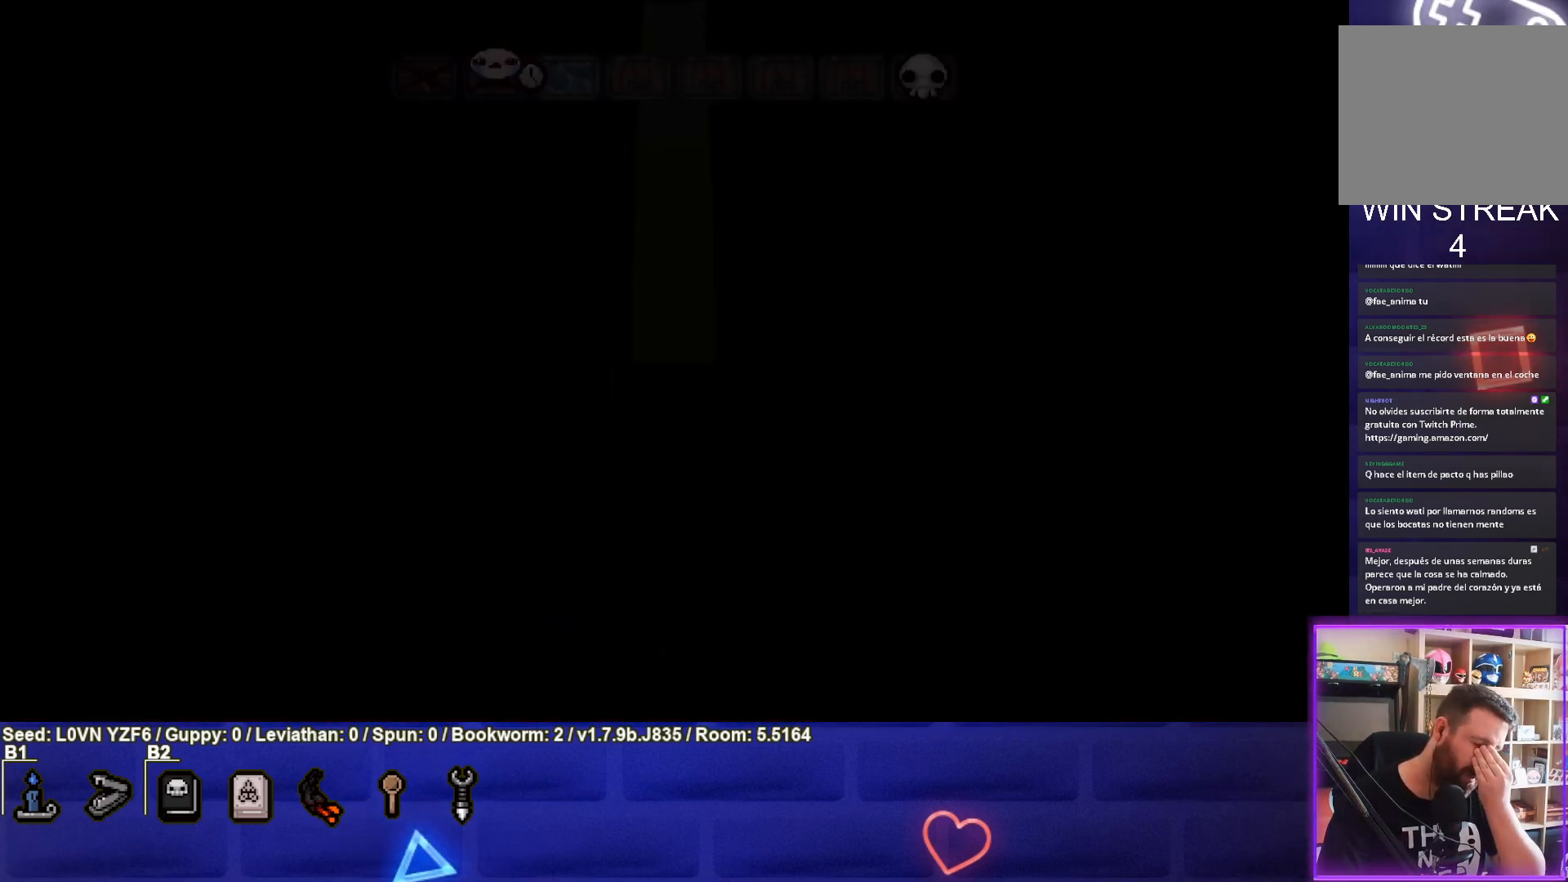
{"buttons": [], "left_stick": "center", "events": []}
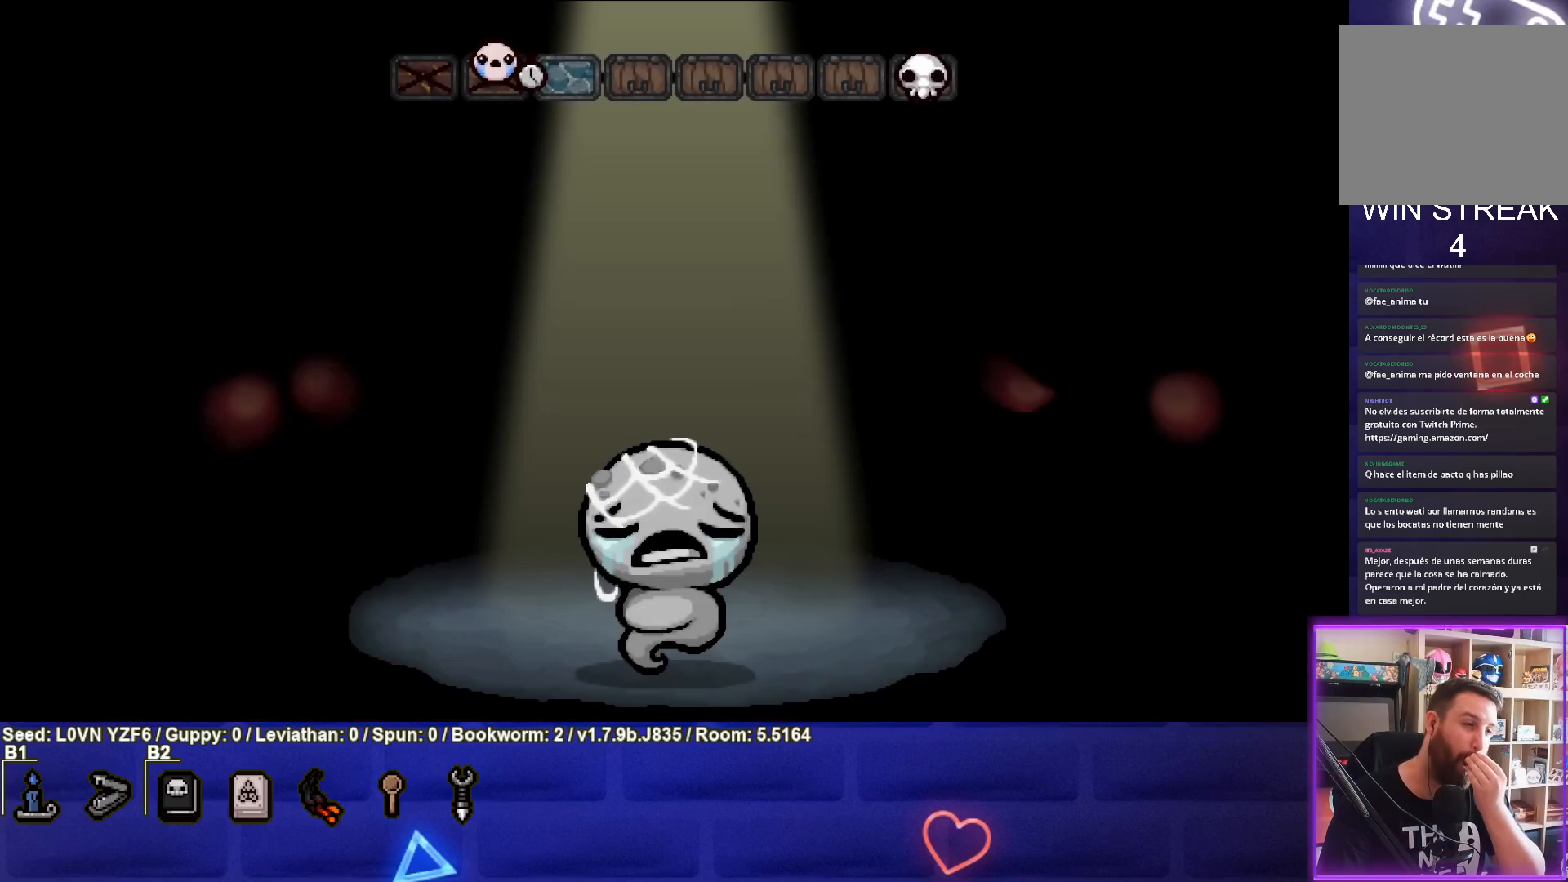
{"buttons": [], "left_stick": "center", "events": []}
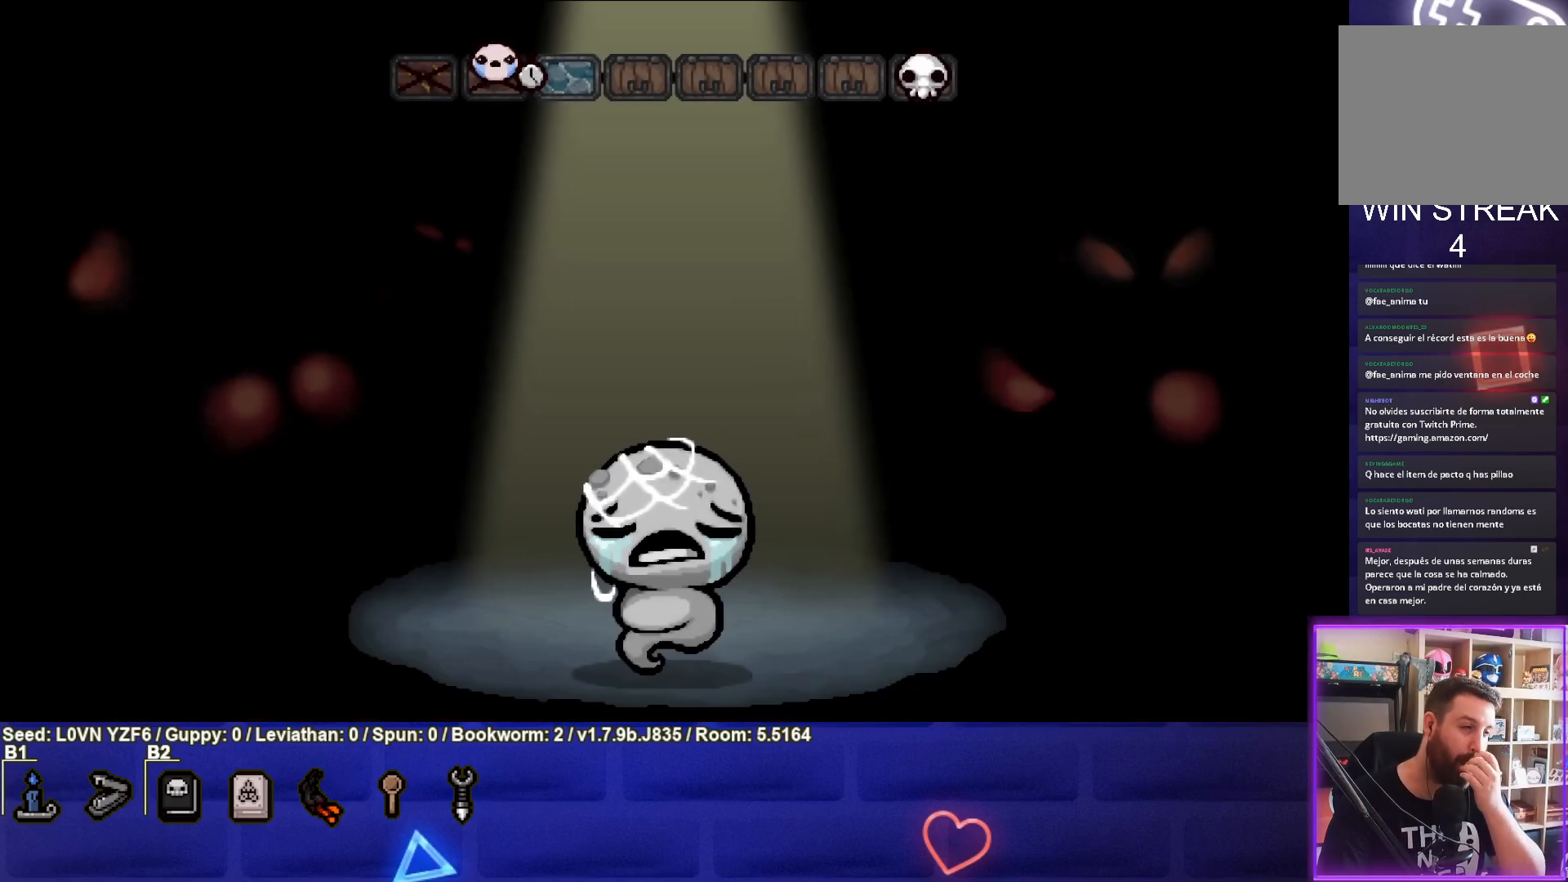
{"buttons": [], "left_stick": "center", "events": [[267, "CROSS", "down"], [433, "CROSS", "up"]]}
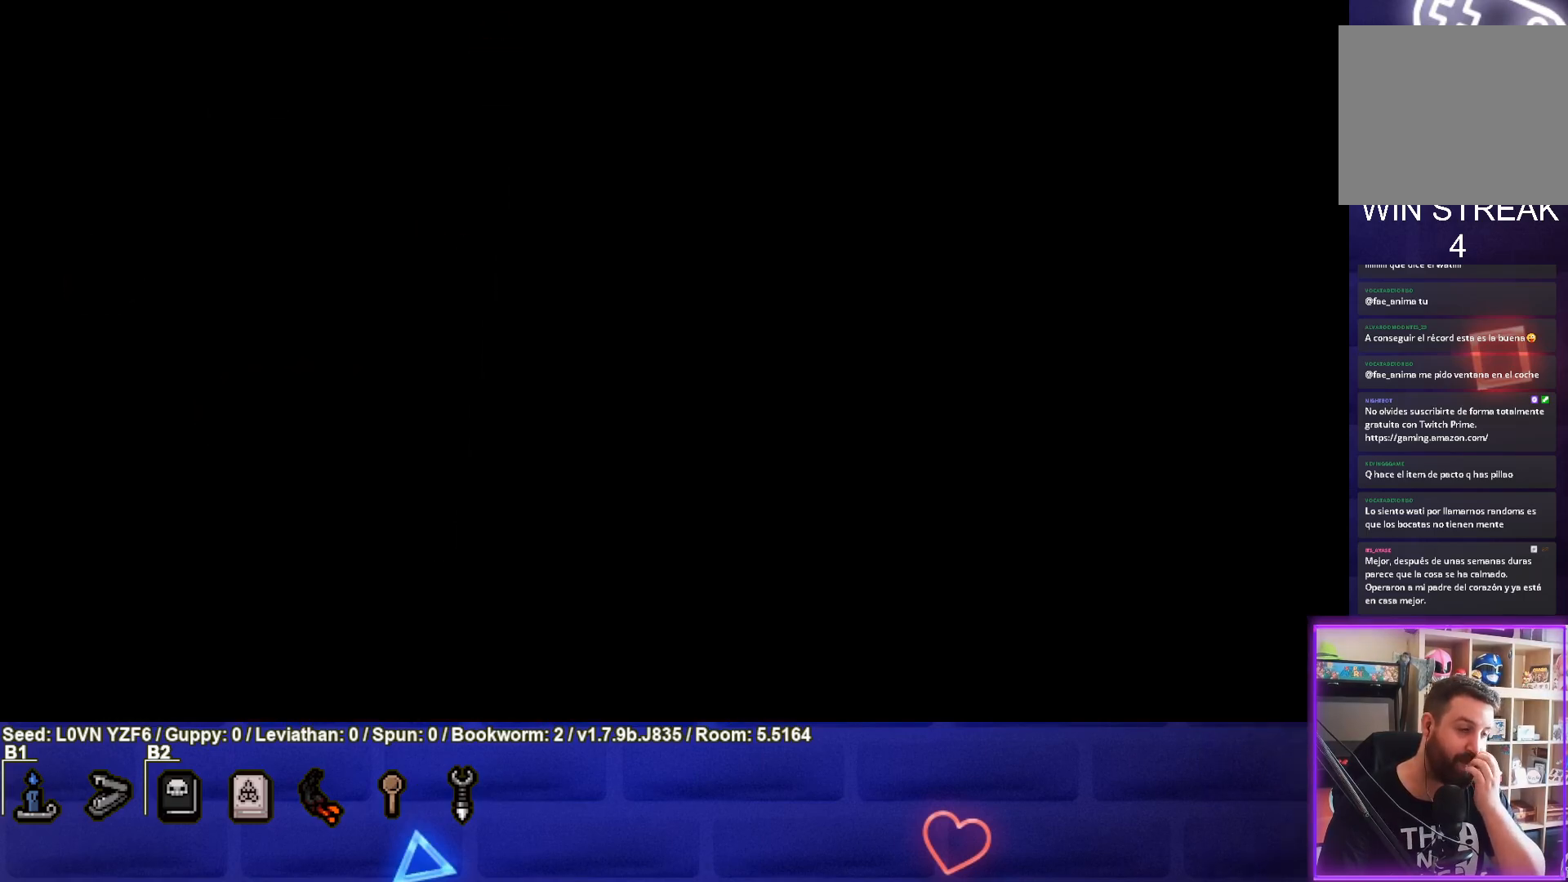
{"buttons": [], "left_stick": "center", "events": []}
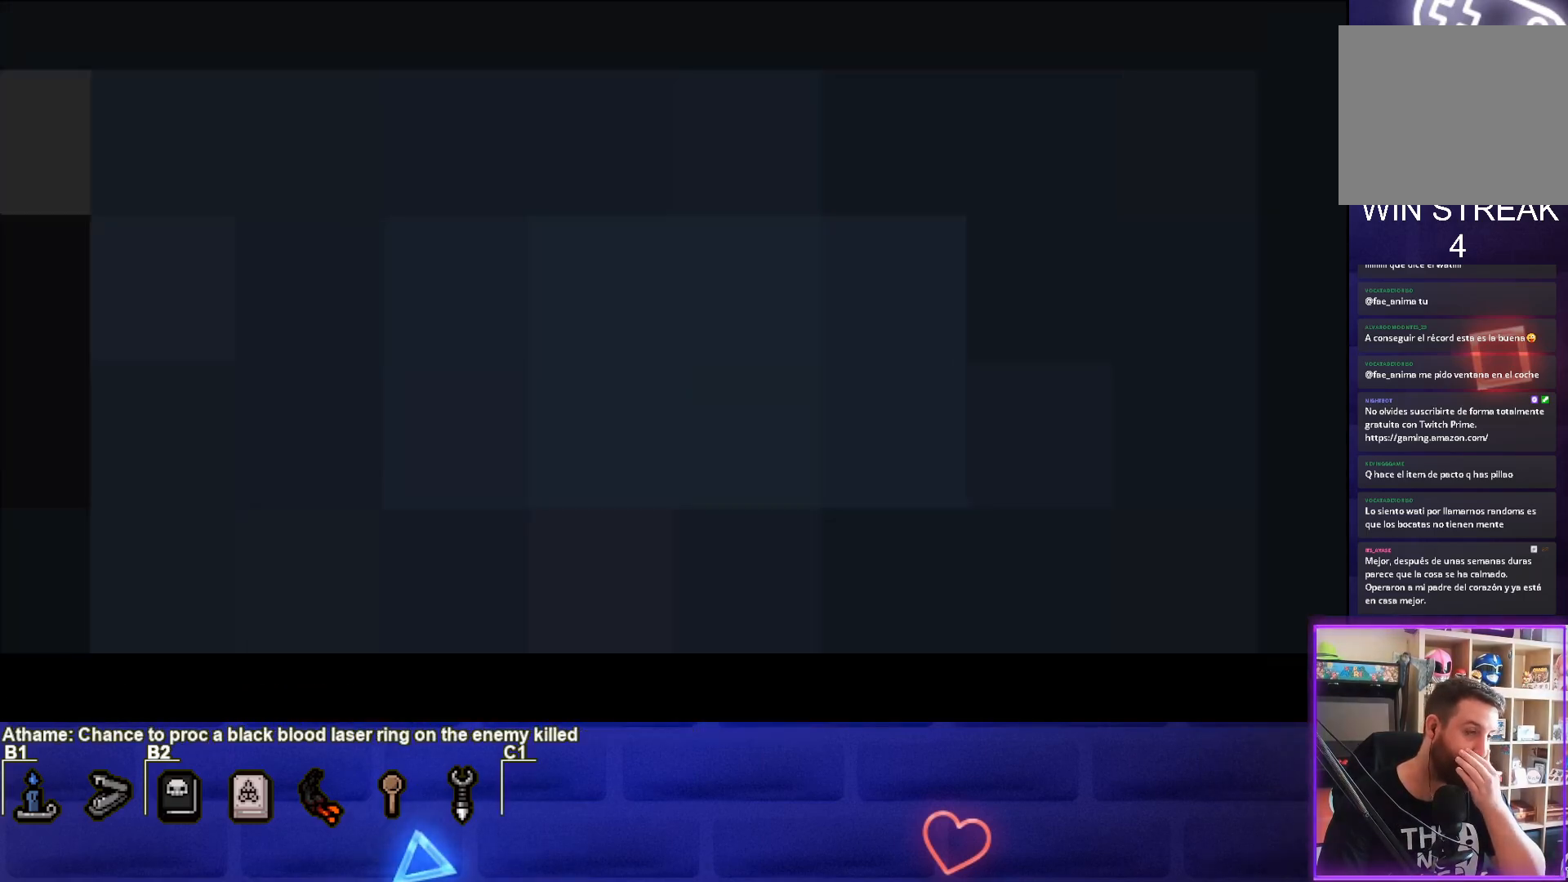
{"buttons": [], "left_stick": "center", "events": []}
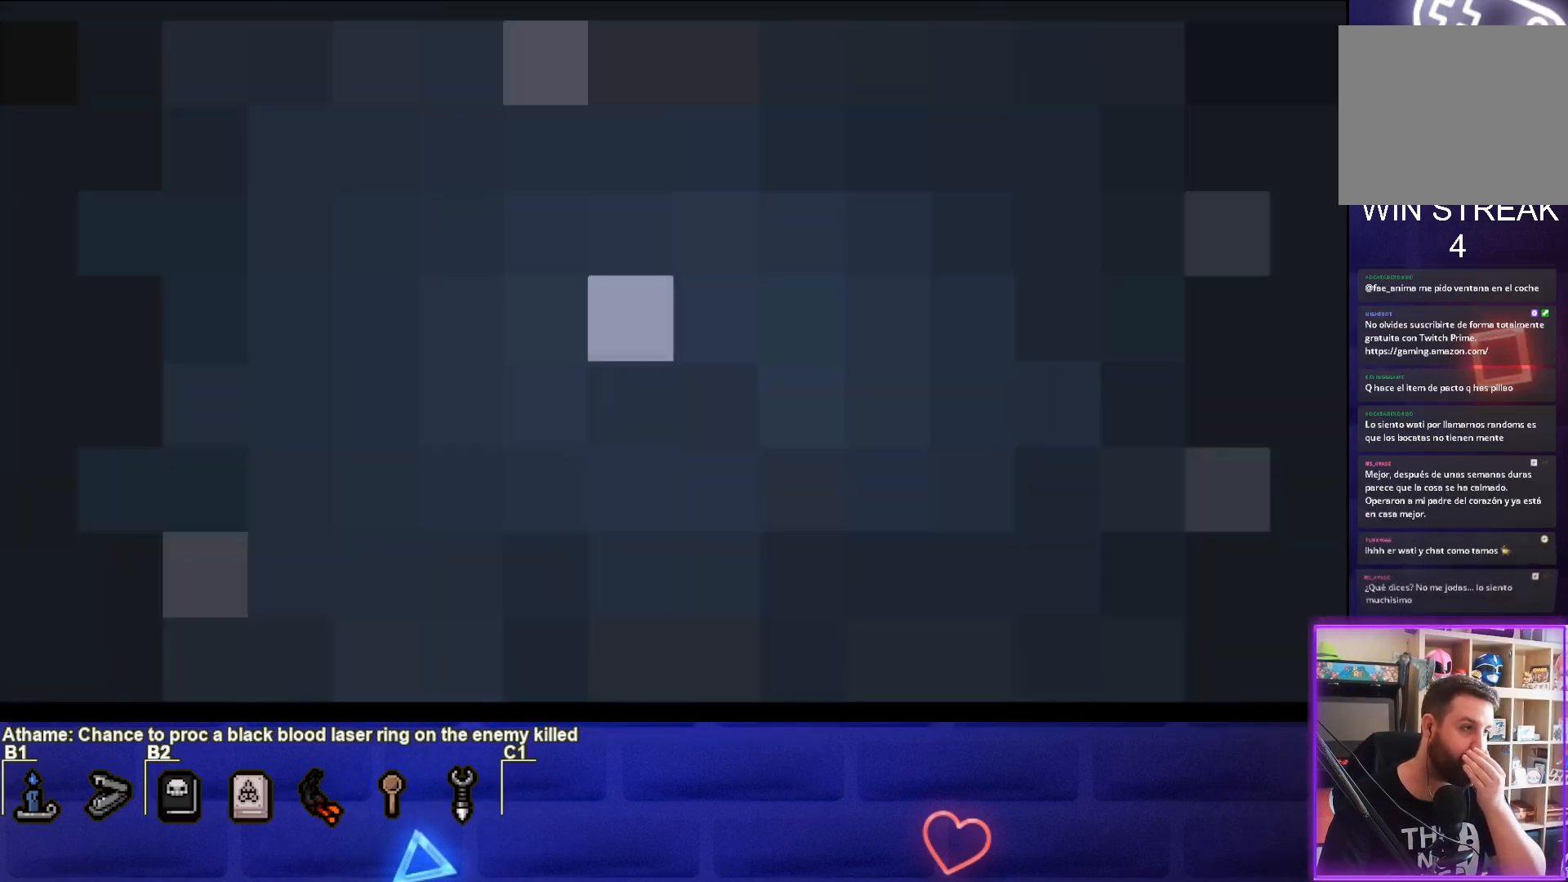
{"buttons": [], "left_stick": "center", "events": []}